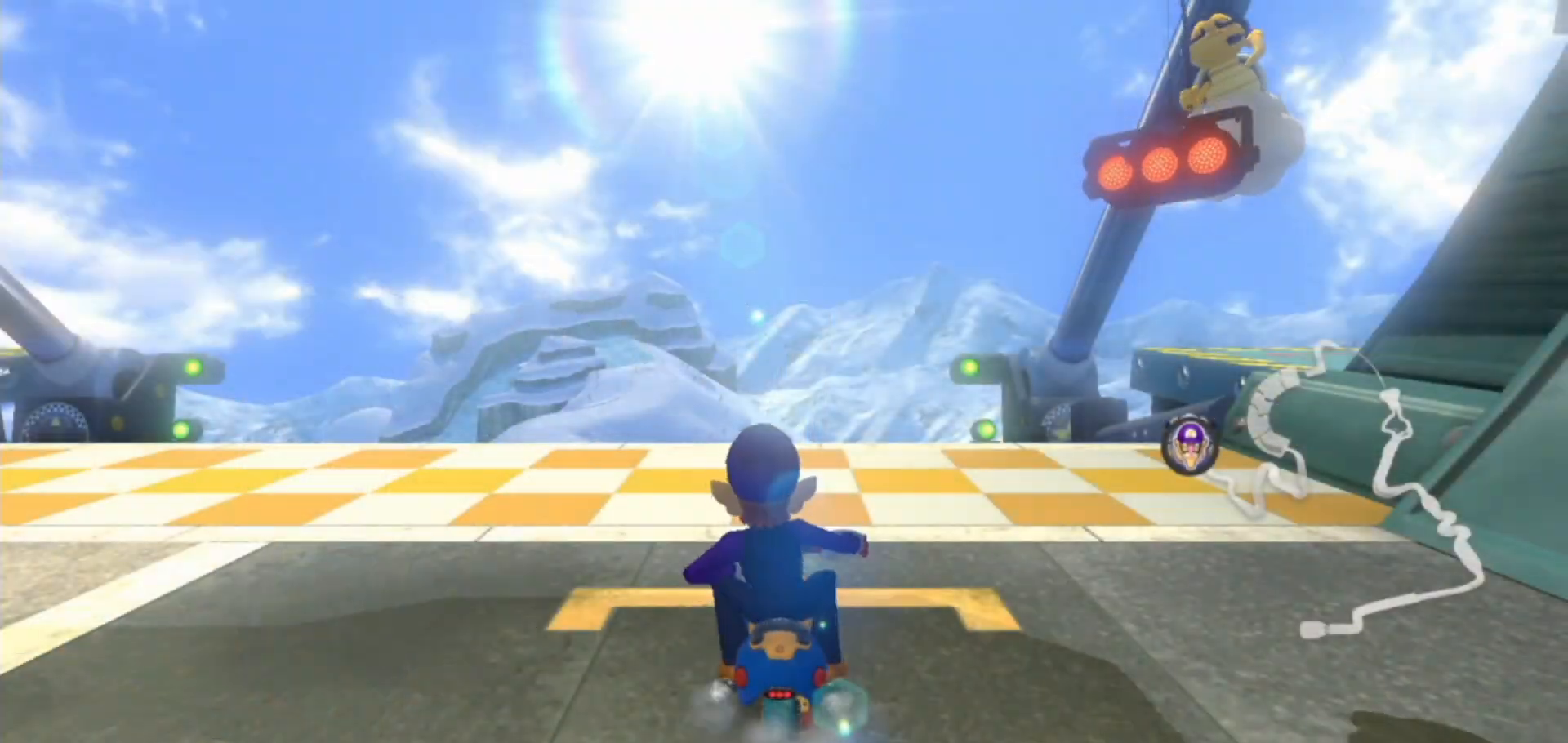
Gameplay with a controller (Nintendo layout); each line is a JSON object with the inputs held at the frame after it (dt_ms = milliseconds from this image to that frame). "events" lists button and stick changes between this image and that frame as [ms after this image, input, new state], when the widget could be followed in between. Not read: DPAD_DOWN DPAD_LEFT DPAD_RIGHT L2 L3 R1 R2 R3.
{"dt_ms": 500, "buttons": ["A"], "left_stick": "center", "right_stick": "center", "events": [[233, "left_stick", "left"], [300, "left_stick", "center"]]}
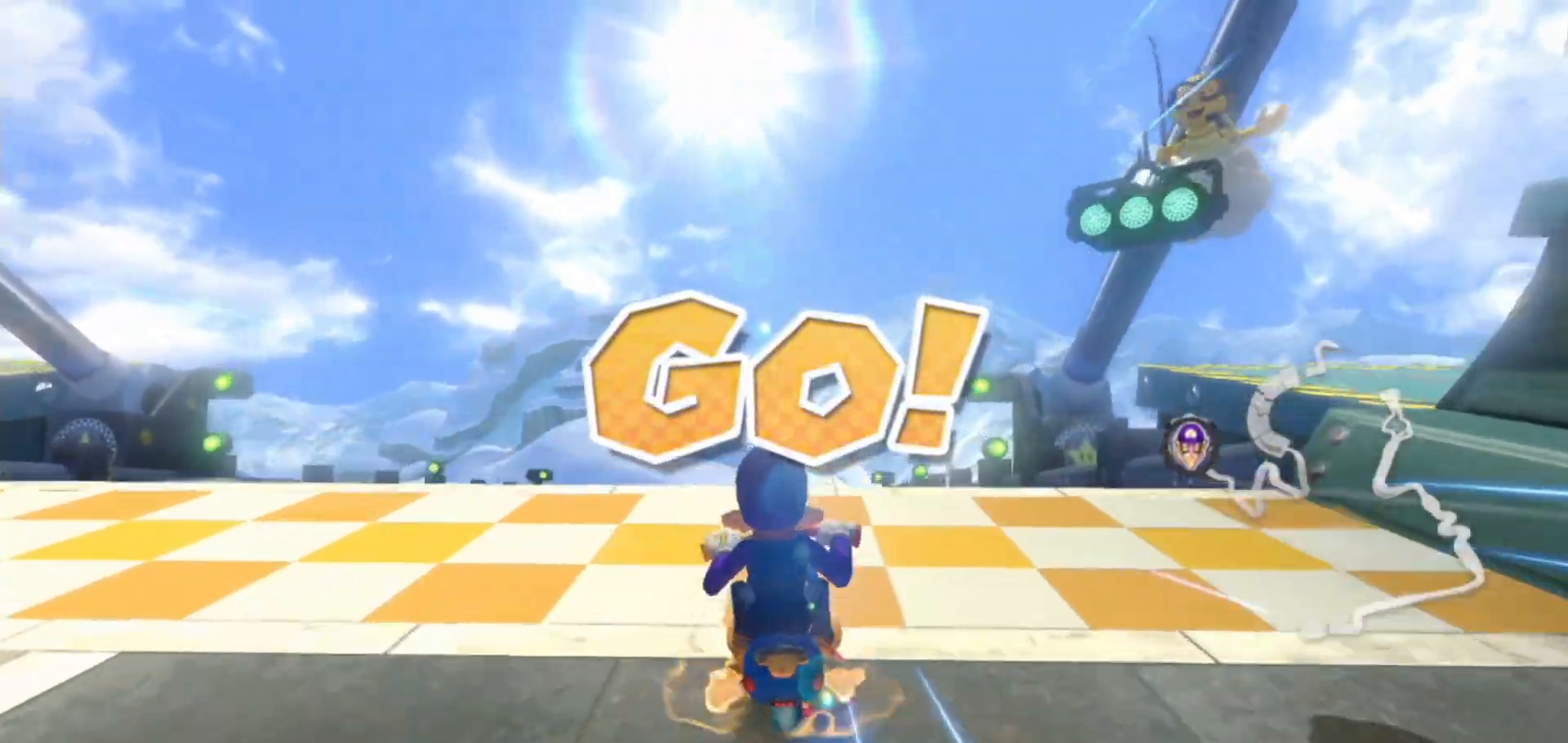
{"dt_ms": 500, "buttons": ["A"], "left_stick": "center", "right_stick": "center", "events": []}
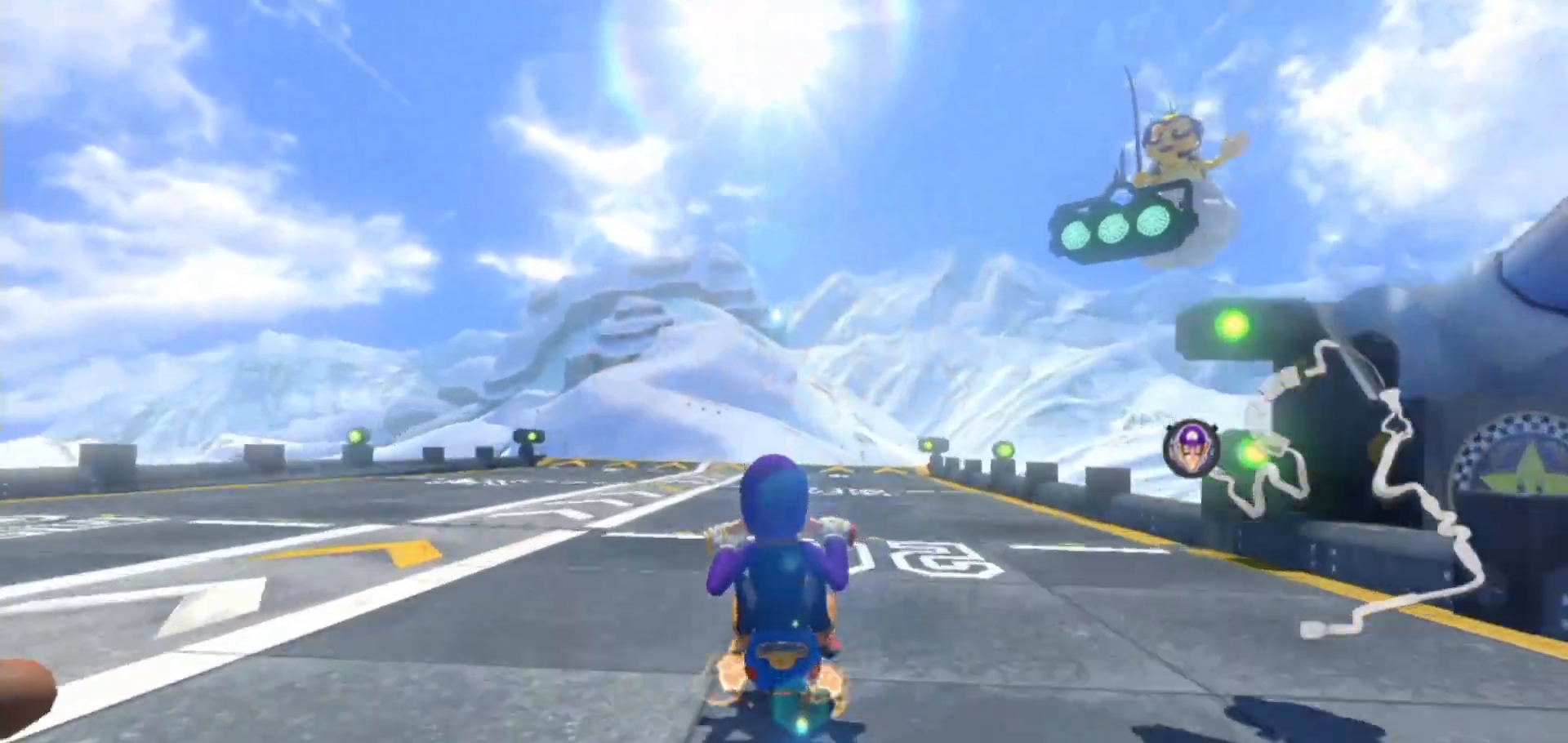
{"dt_ms": 500, "buttons": ["A"], "left_stick": "center", "right_stick": "center", "events": []}
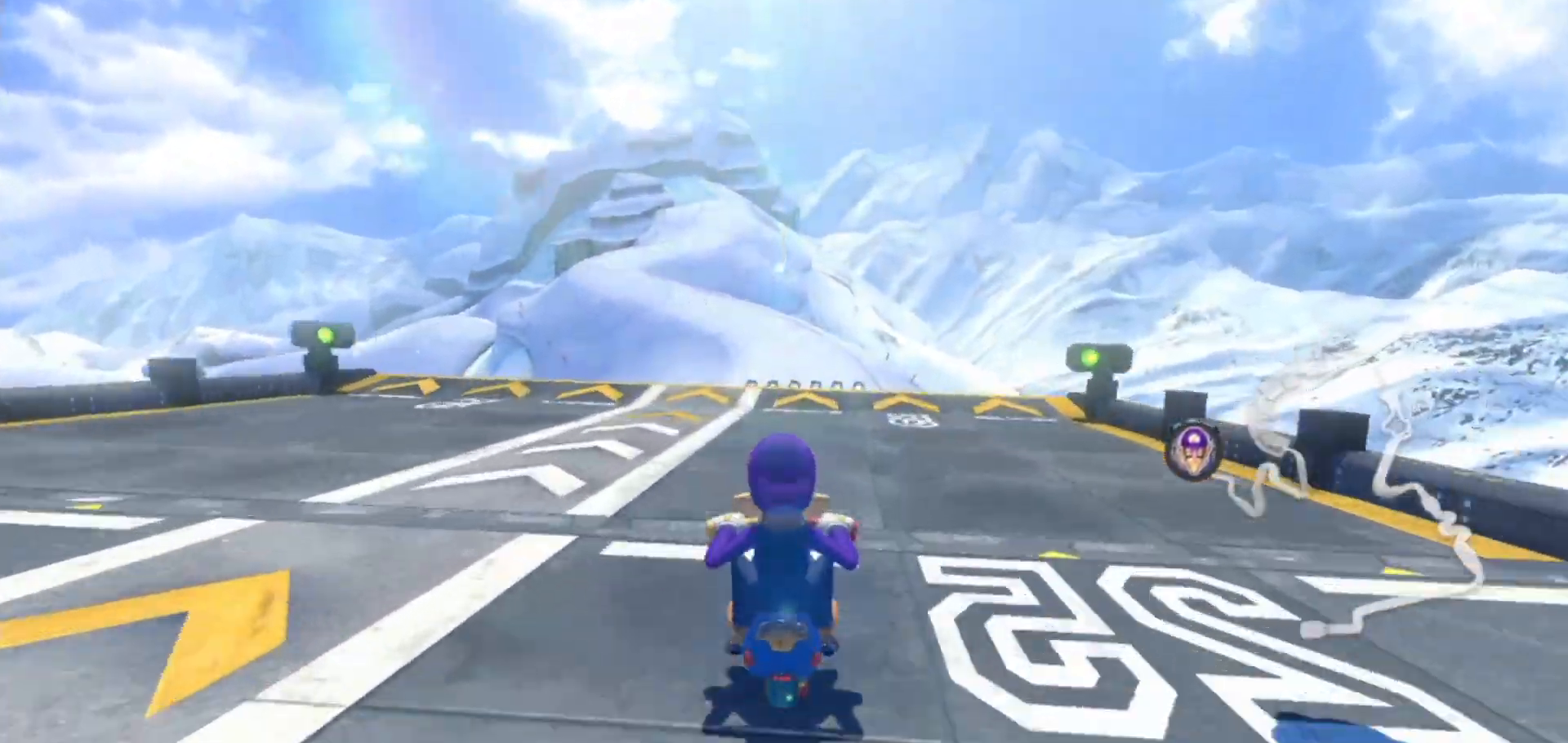
{"dt_ms": 500, "buttons": ["A"], "left_stick": "up", "right_stick": "center", "events": [[417, "left_stick", "up"]]}
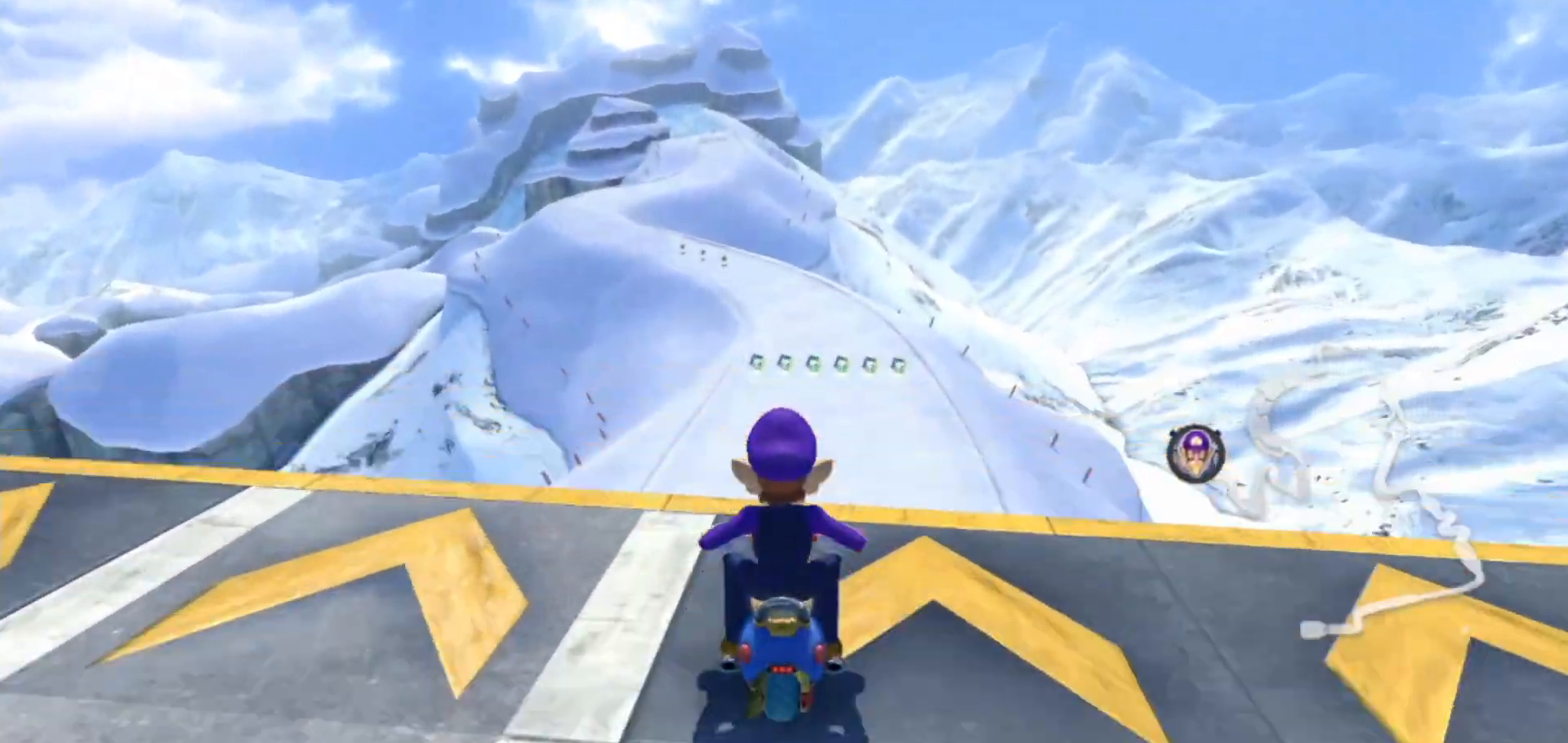
{"dt_ms": 500, "buttons": ["A"], "left_stick": "center", "right_stick": "center", "events": [[250, "left_stick", "center"]]}
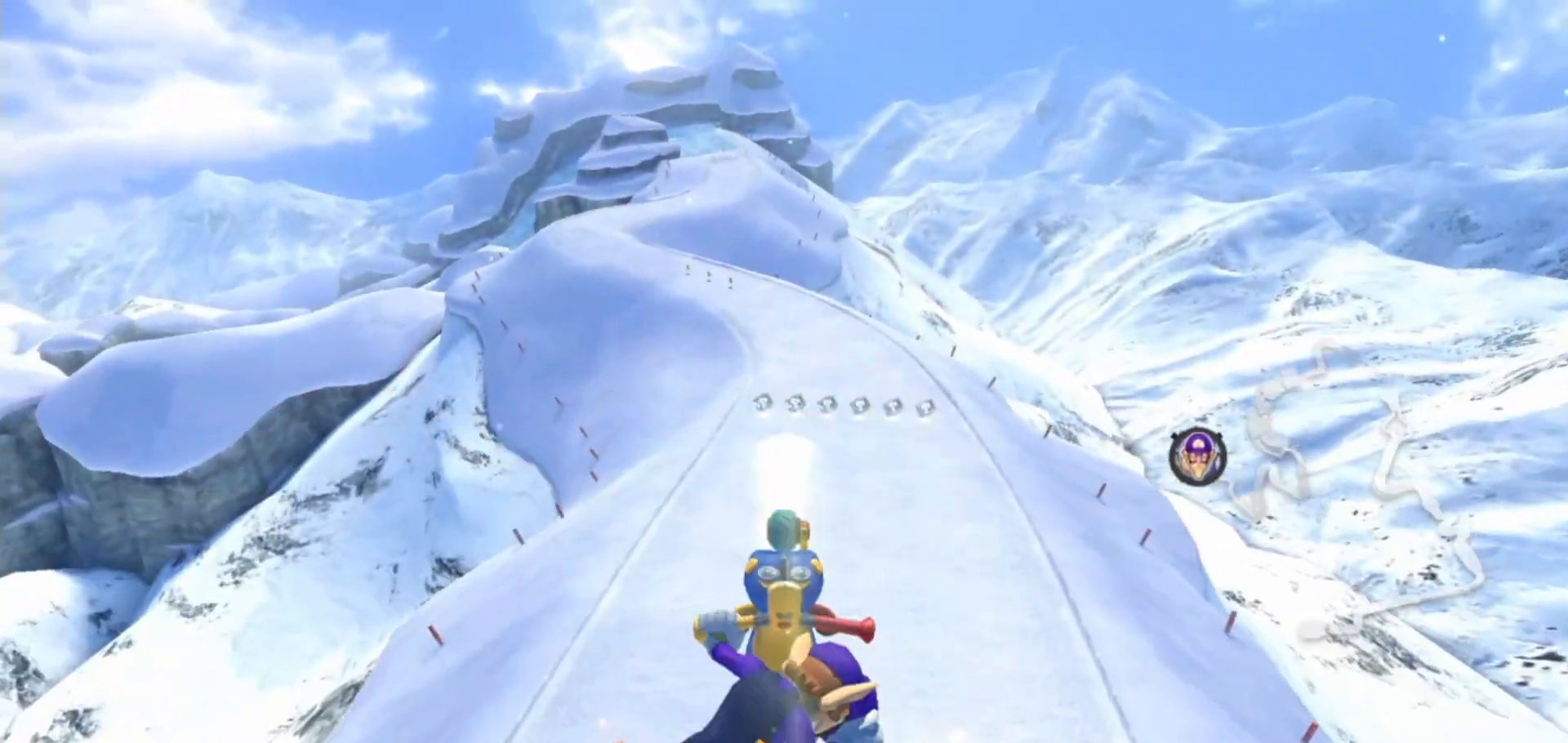
{"dt_ms": 500, "buttons": ["A"], "left_stick": "center", "right_stick": "center", "events": []}
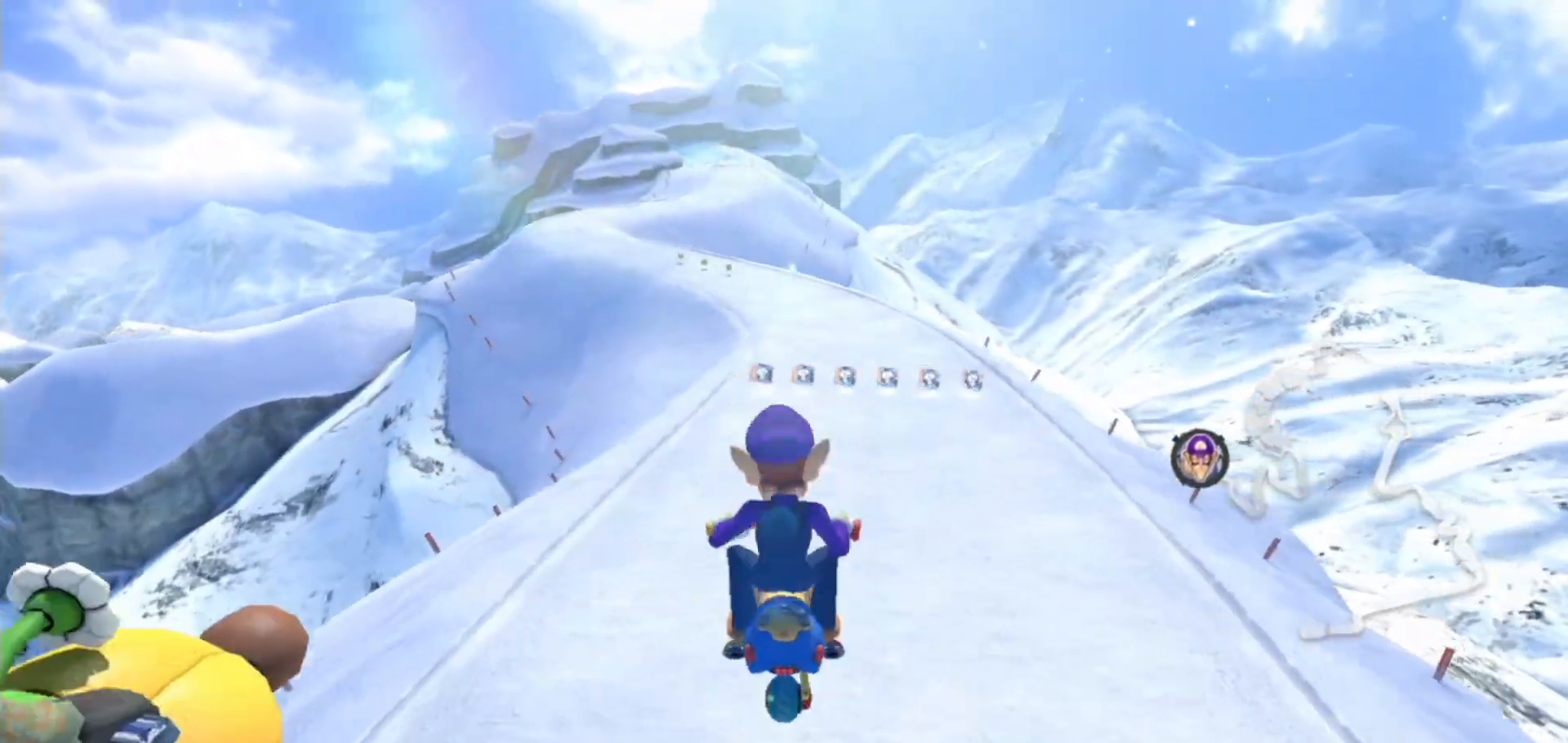
{"dt_ms": 500, "buttons": ["A", "X"], "left_stick": "center", "right_stick": "center", "events": [[383, "left_stick", "left"], [433, "X", "down"], [450, "left_stick", "center"]]}
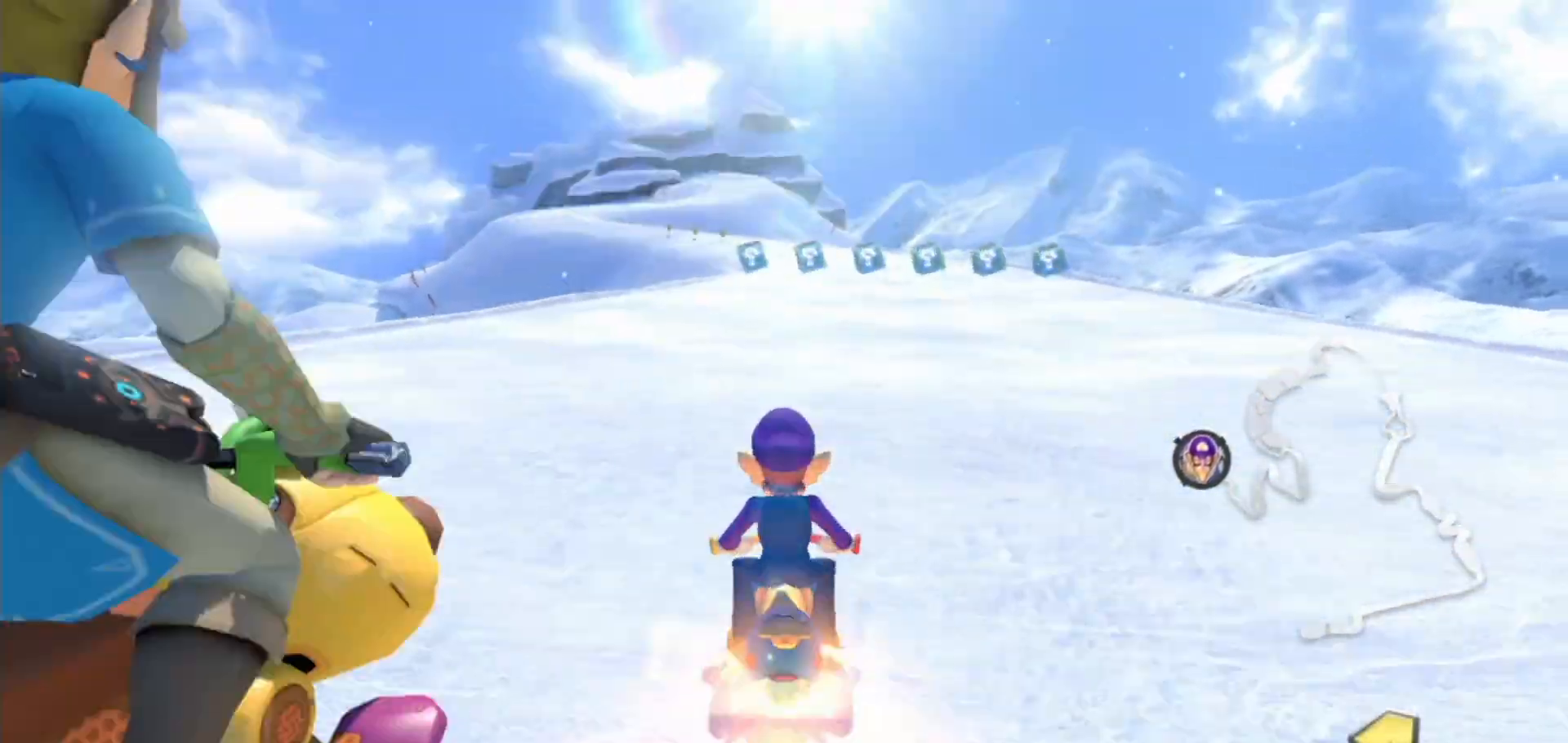
{"dt_ms": 500, "buttons": ["A"], "left_stick": "up-left", "right_stick": "center", "events": [[33, "X", "up"], [300, "left_stick", "up-left"]]}
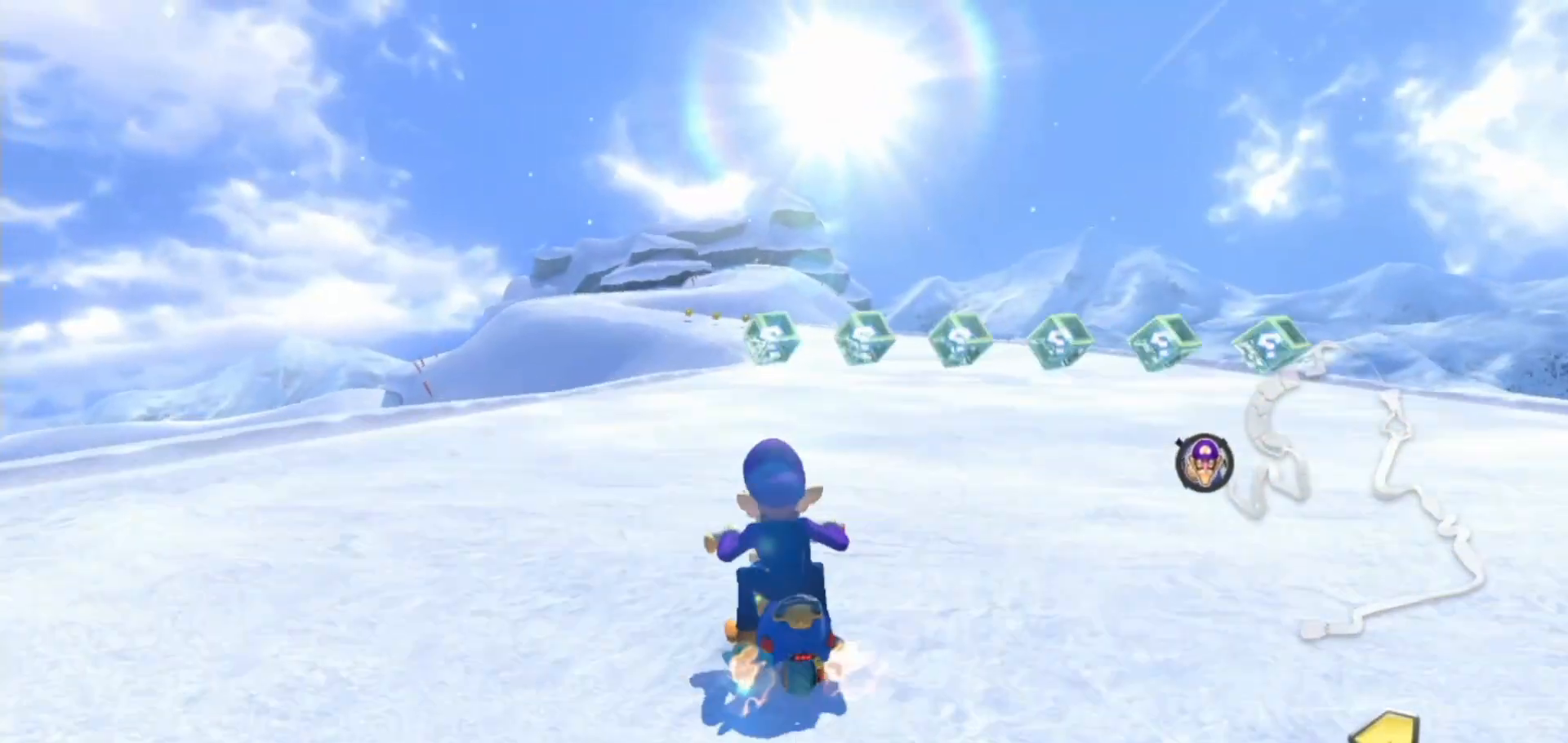
{"dt_ms": 1000, "buttons": ["A"], "left_stick": "right", "right_stick": "center", "events": [[200, "left_stick", "right"], [517, "left_stick", "center"], [600, "left_stick", "right"]]}
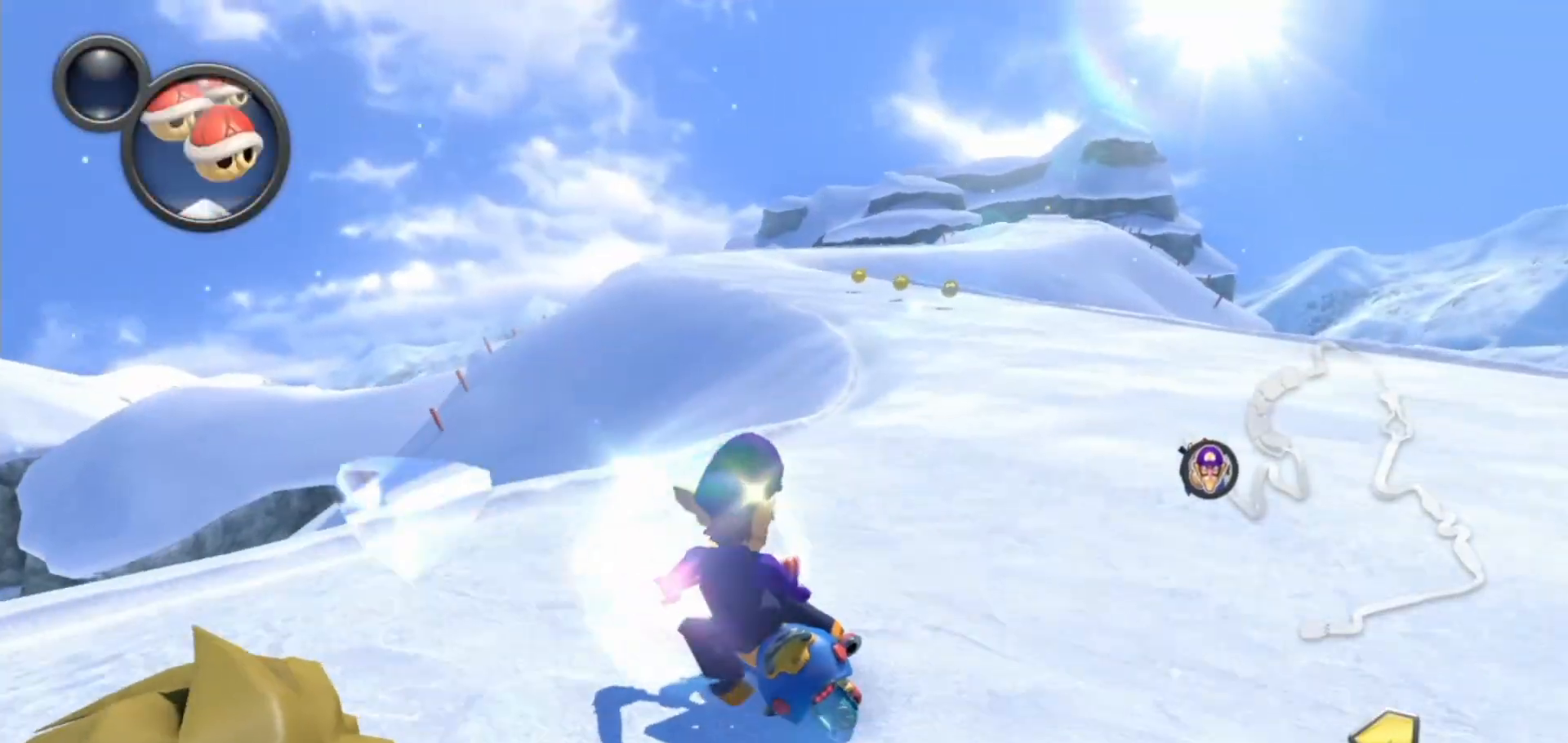
{"dt_ms": 500, "buttons": ["A", "L1"], "left_stick": "right", "right_stick": "center", "events": [[450, "L1", "down"]]}
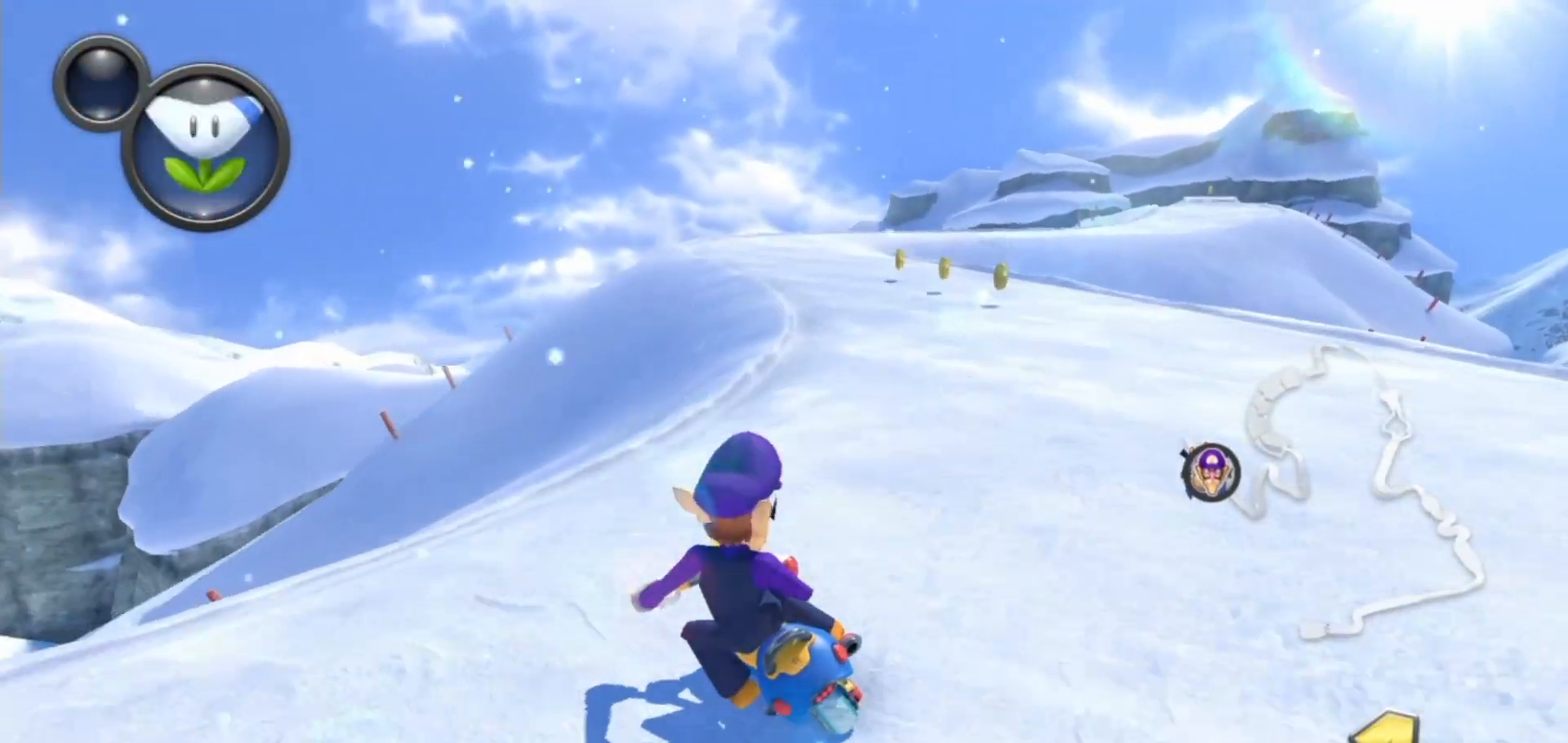
{"dt_ms": 500, "buttons": ["A"], "left_stick": "center", "right_stick": "center", "events": [[50, "L1", "up"], [150, "left_stick", "center"], [200, "left_stick", "right"], [450, "left_stick", "center"]]}
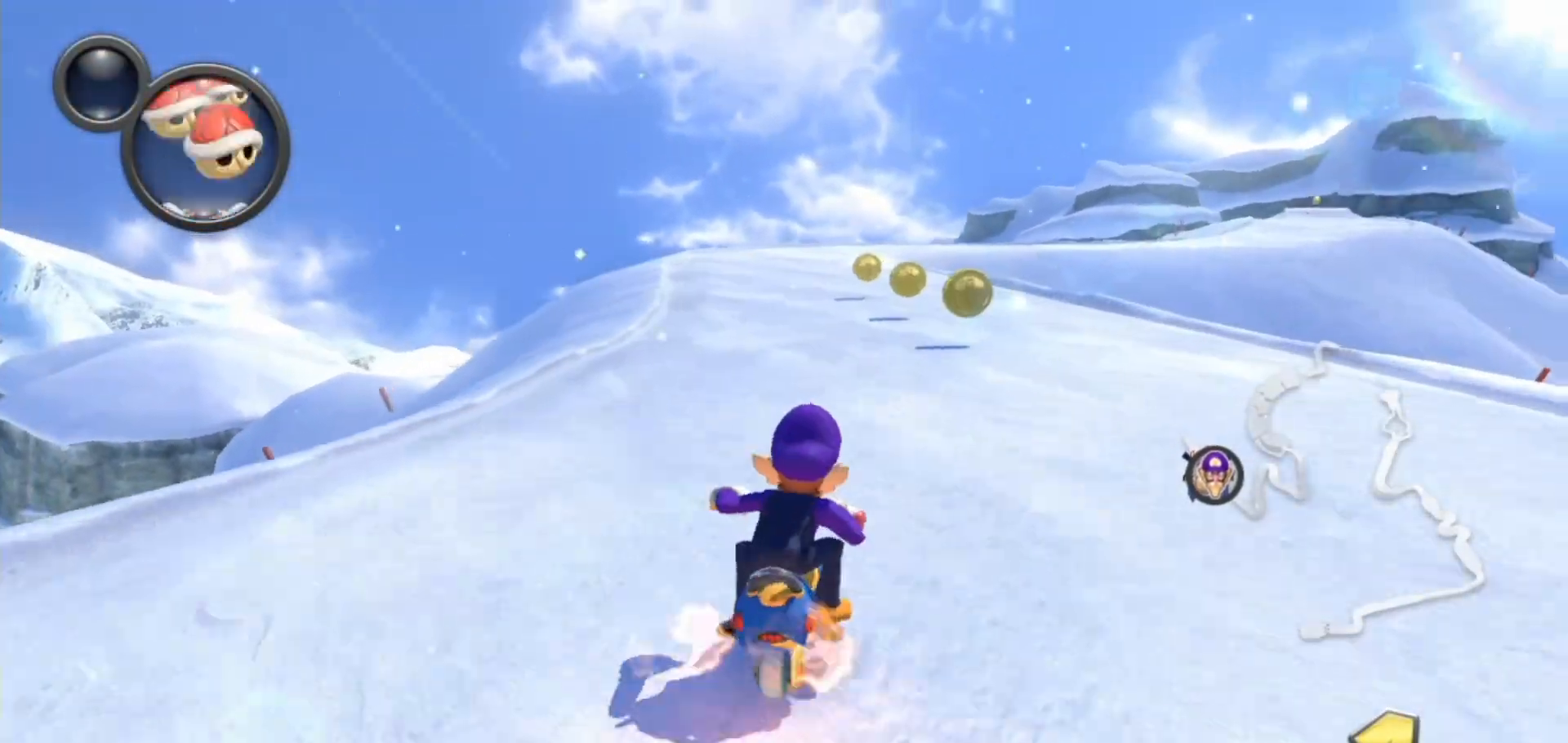
{"dt_ms": 500, "buttons": ["A", "L1"], "left_stick": "right", "right_stick": "center", "events": [[83, "left_stick", "right"], [450, "L1", "down"]]}
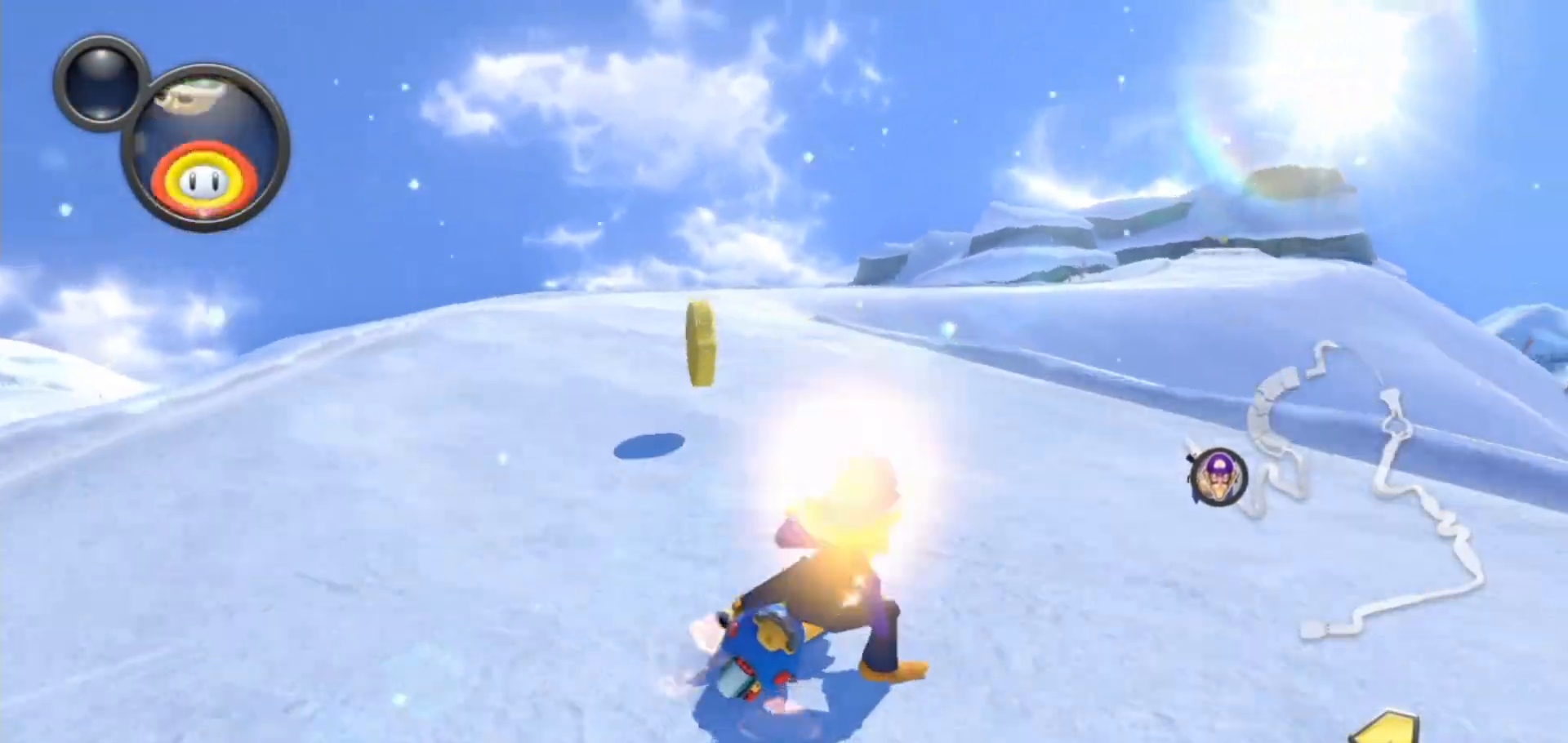
{"dt_ms": 500, "buttons": ["A"], "left_stick": "center", "right_stick": "center", "events": [[50, "L1", "up"], [50, "left_stick", "left"], [150, "left_stick", "center"], [200, "left_stick", "right"], [283, "left_stick", "center"], [350, "left_stick", "left"], [433, "left_stick", "center"]]}
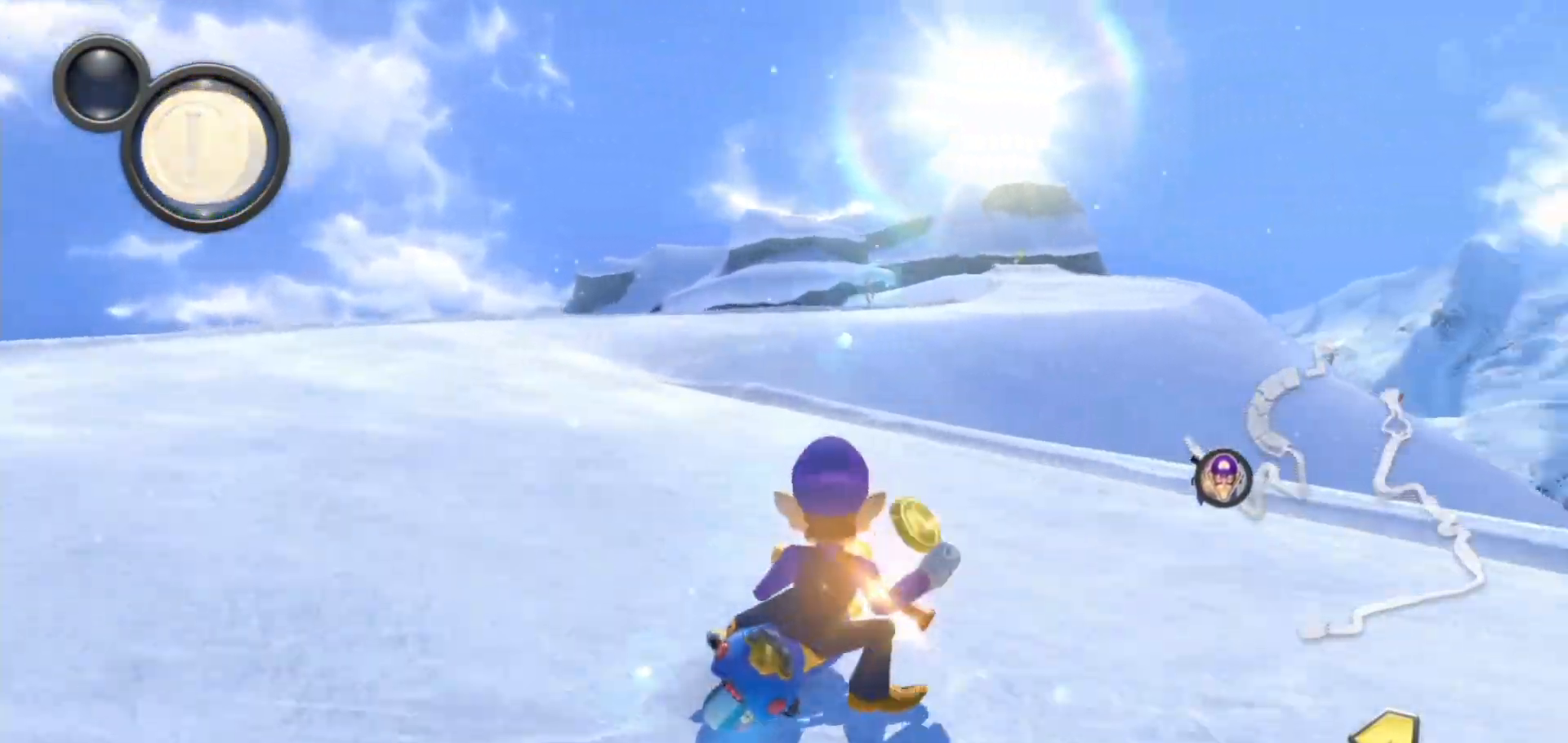
{"dt_ms": 1000, "buttons": ["A"], "left_stick": "up-left", "right_stick": "center", "events": [[133, "L1", "down"], [133, "left_stick", "left"], [233, "L1", "up"], [267, "left_stick", "center"], [450, "left_stick", "right"], [517, "left_stick", "center"], [683, "left_stick", "up-left"]]}
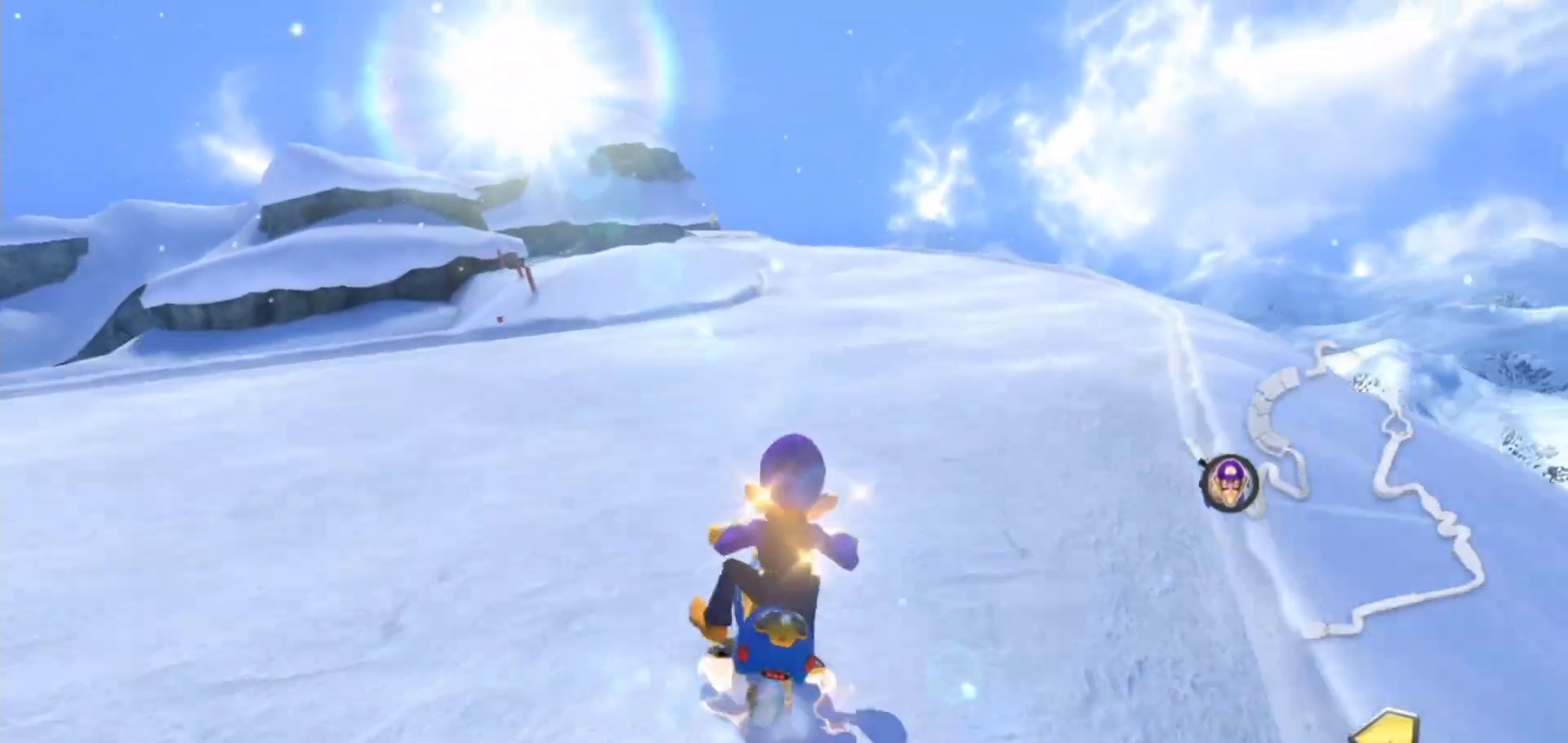
{"dt_ms": 500, "buttons": ["A"], "left_stick": "up-left", "right_stick": "center", "events": []}
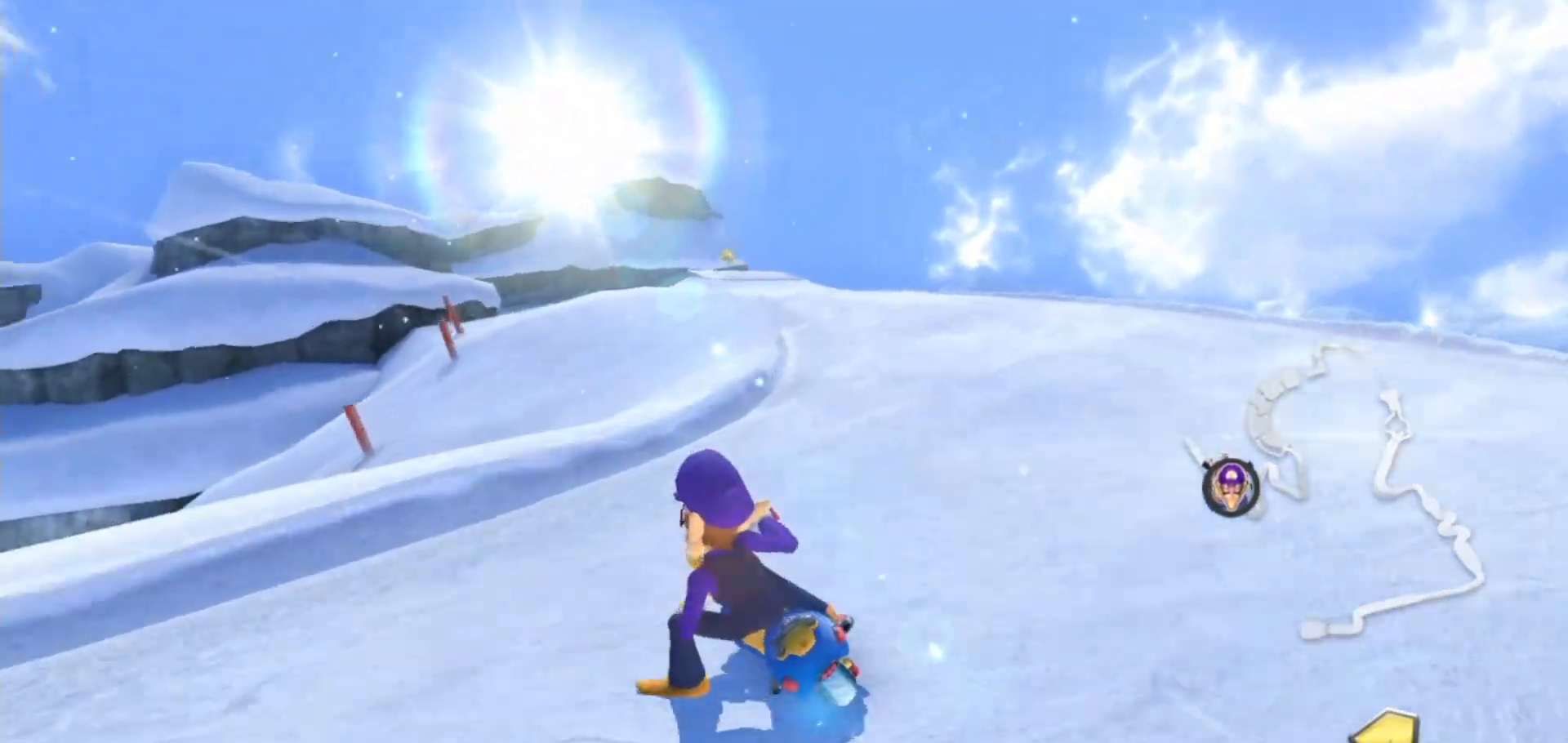
{"dt_ms": 500, "buttons": ["A"], "left_stick": "right", "right_stick": "center", "events": [[50, "left_stick", "right"], [283, "left_stick", "center"], [350, "left_stick", "right"]]}
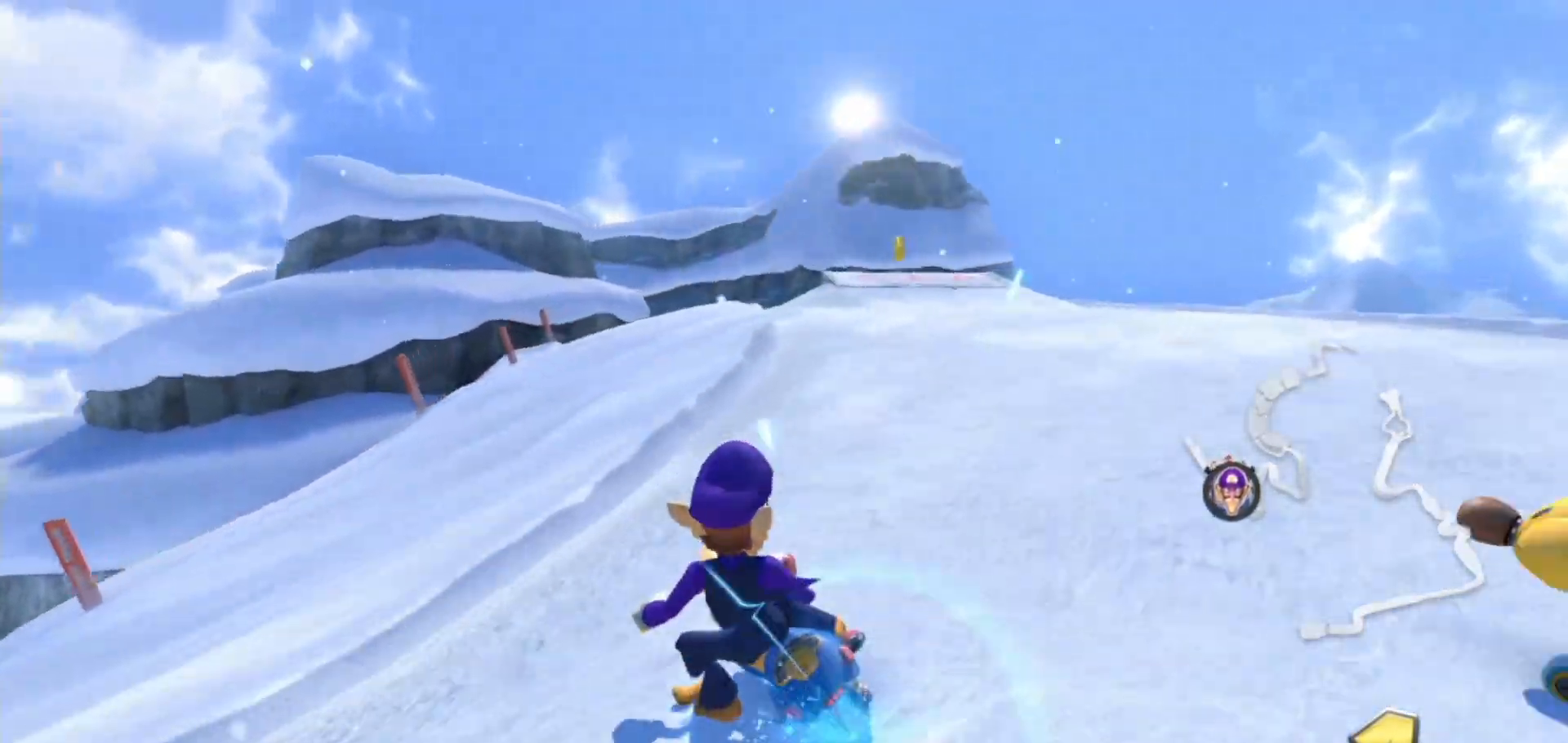
{"dt_ms": 500, "buttons": ["A"], "left_stick": "center", "right_stick": "center", "events": [[117, "left_stick", "center"], [200, "left_stick", "right"], [383, "left_stick", "center"]]}
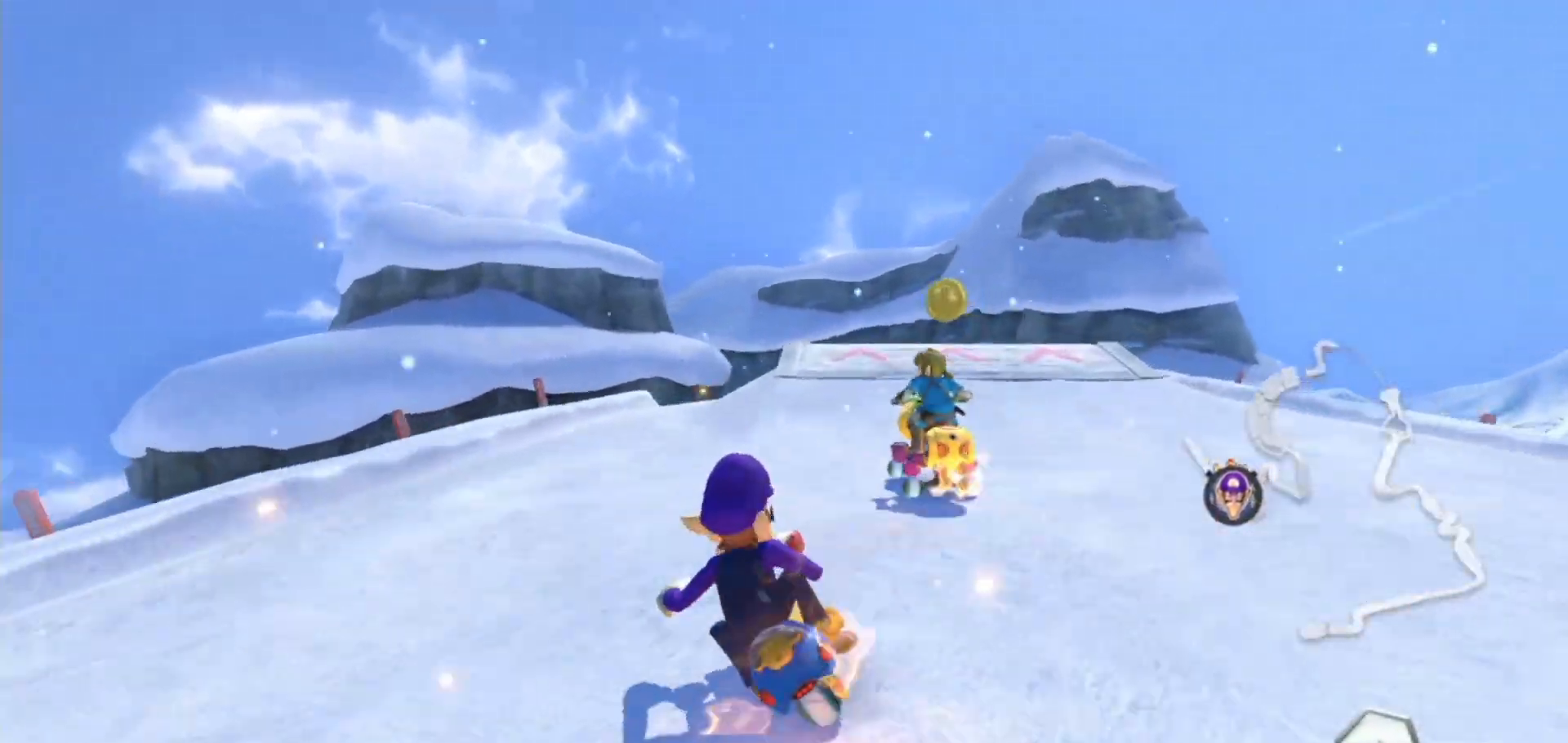
{"dt_ms": 500, "buttons": ["A"], "left_stick": "center", "right_stick": "center", "events": [[33, "left_stick", "right"], [117, "left_stick", "center"], [200, "left_stick", "left"], [350, "left_stick", "center"], [400, "left_stick", "right"], [500, "left_stick", "center"]]}
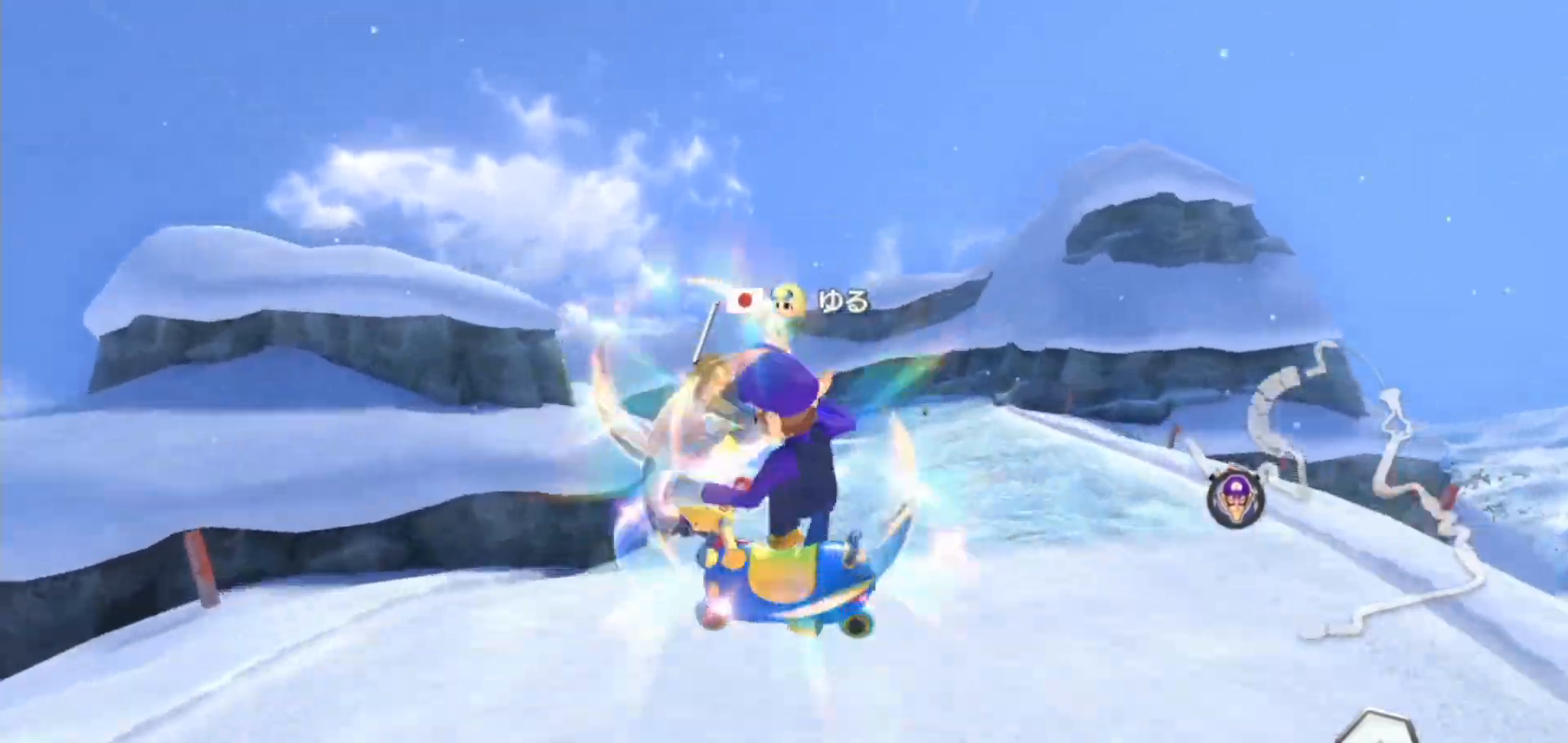
{"dt_ms": 500, "buttons": ["A"], "left_stick": "up-left", "right_stick": "center", "events": [[433, "left_stick", "up-left"]]}
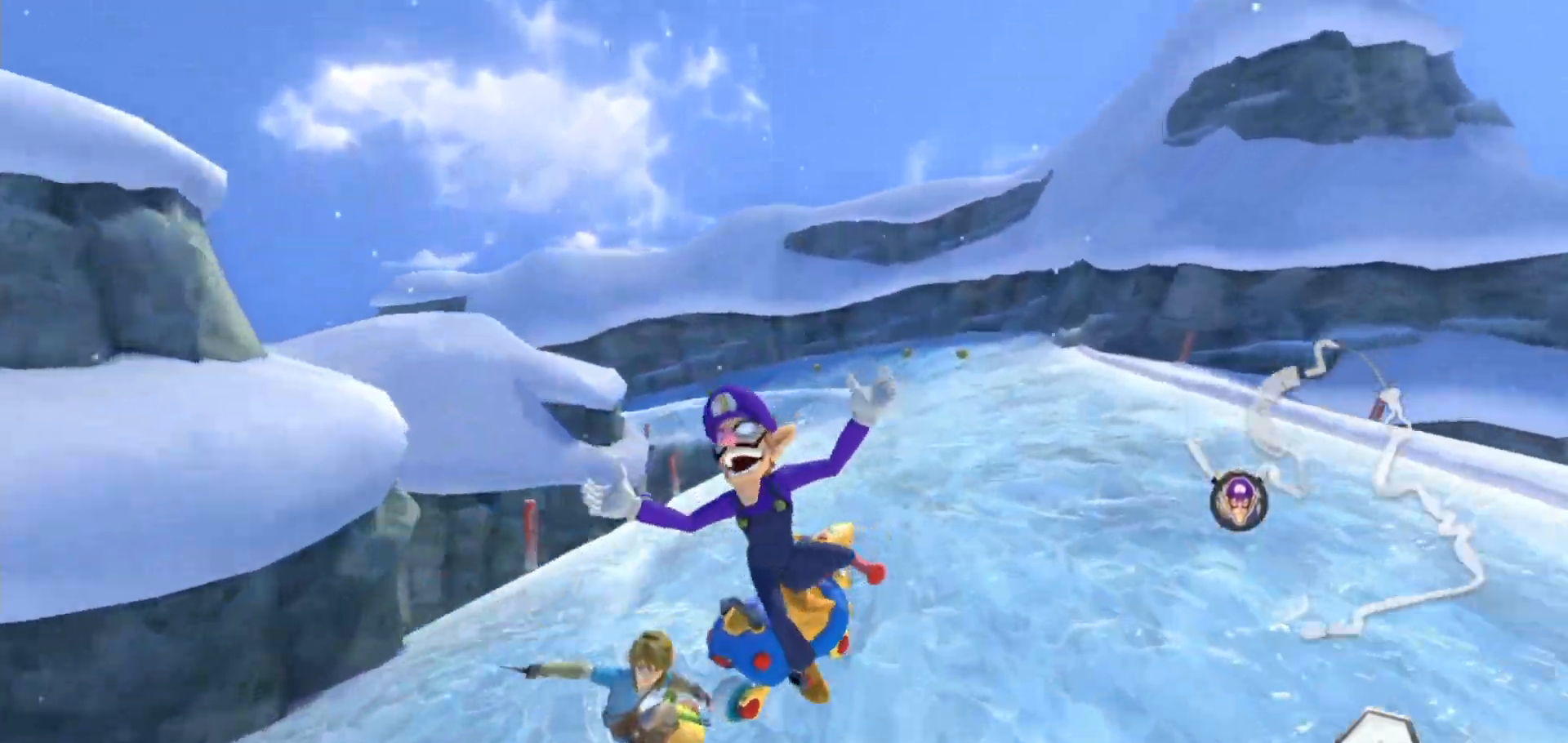
{"dt_ms": 500, "buttons": ["A"], "left_stick": "right", "right_stick": "center", "events": [[300, "left_stick", "right"]]}
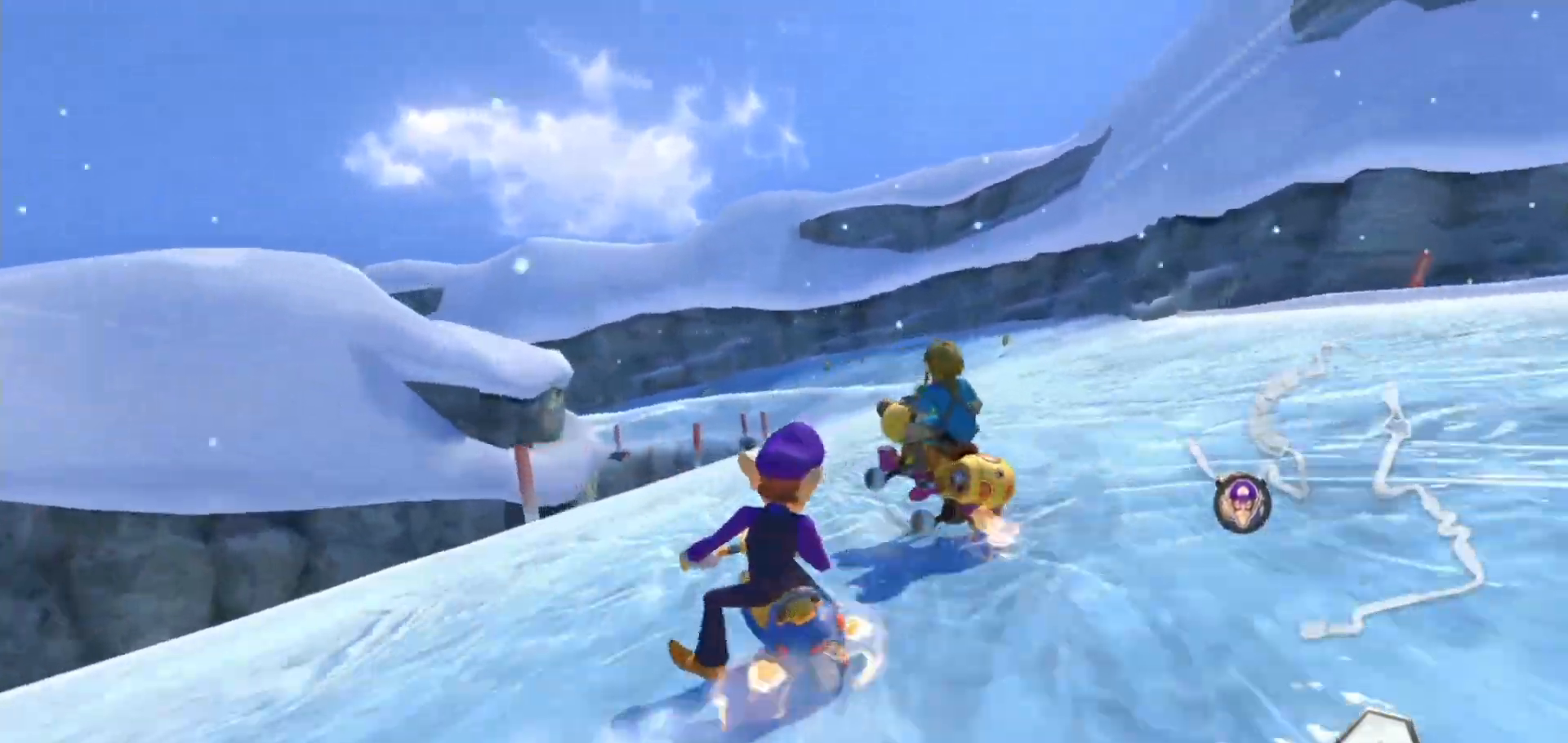
{"dt_ms": 500, "buttons": ["A"], "left_stick": "up-left", "right_stick": "center", "events": [[133, "left_stick", "up-left"]]}
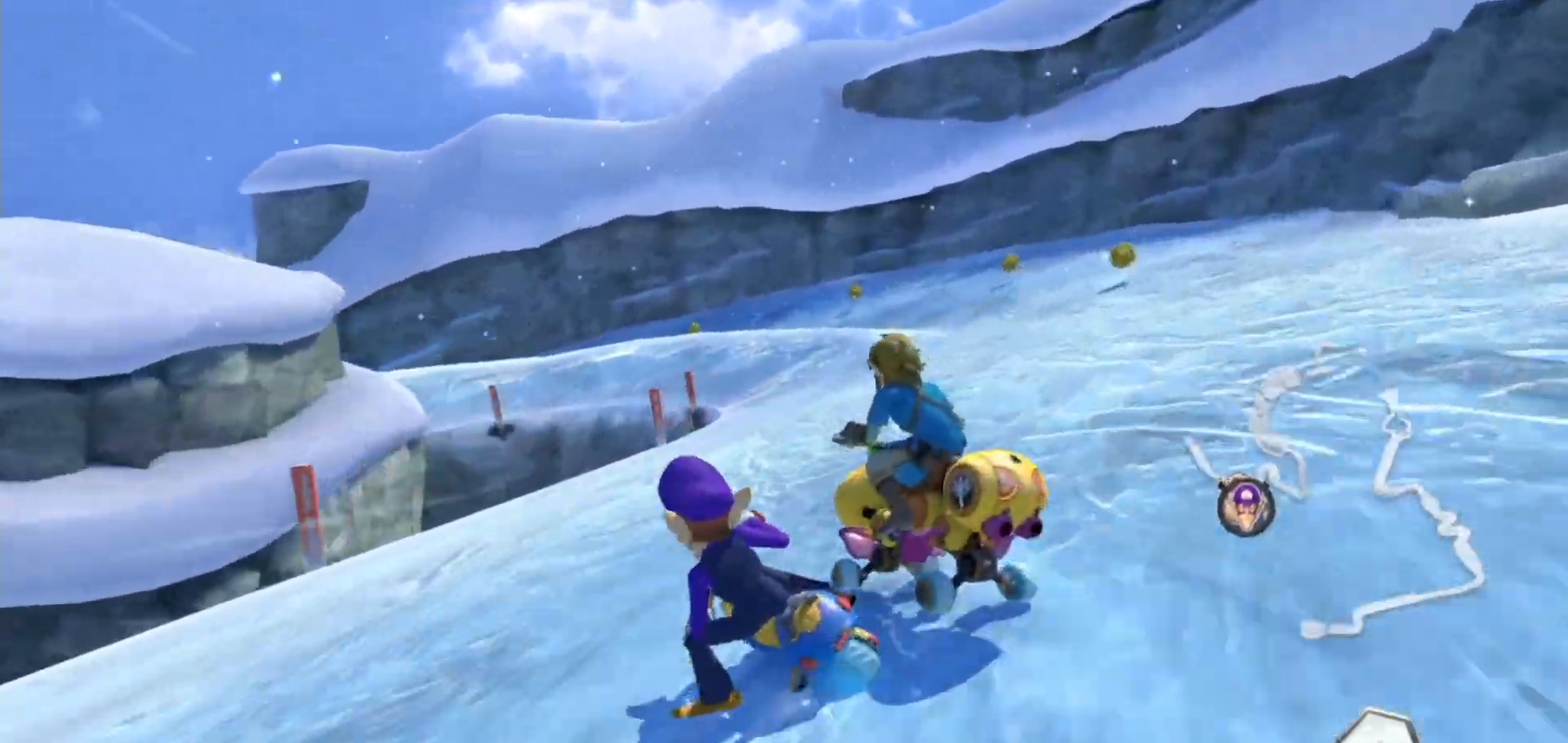
{"dt_ms": 500, "buttons": ["A"], "left_stick": "up-left", "right_stick": "center", "events": [[200, "left_stick", "right"], [383, "left_stick", "up-left"]]}
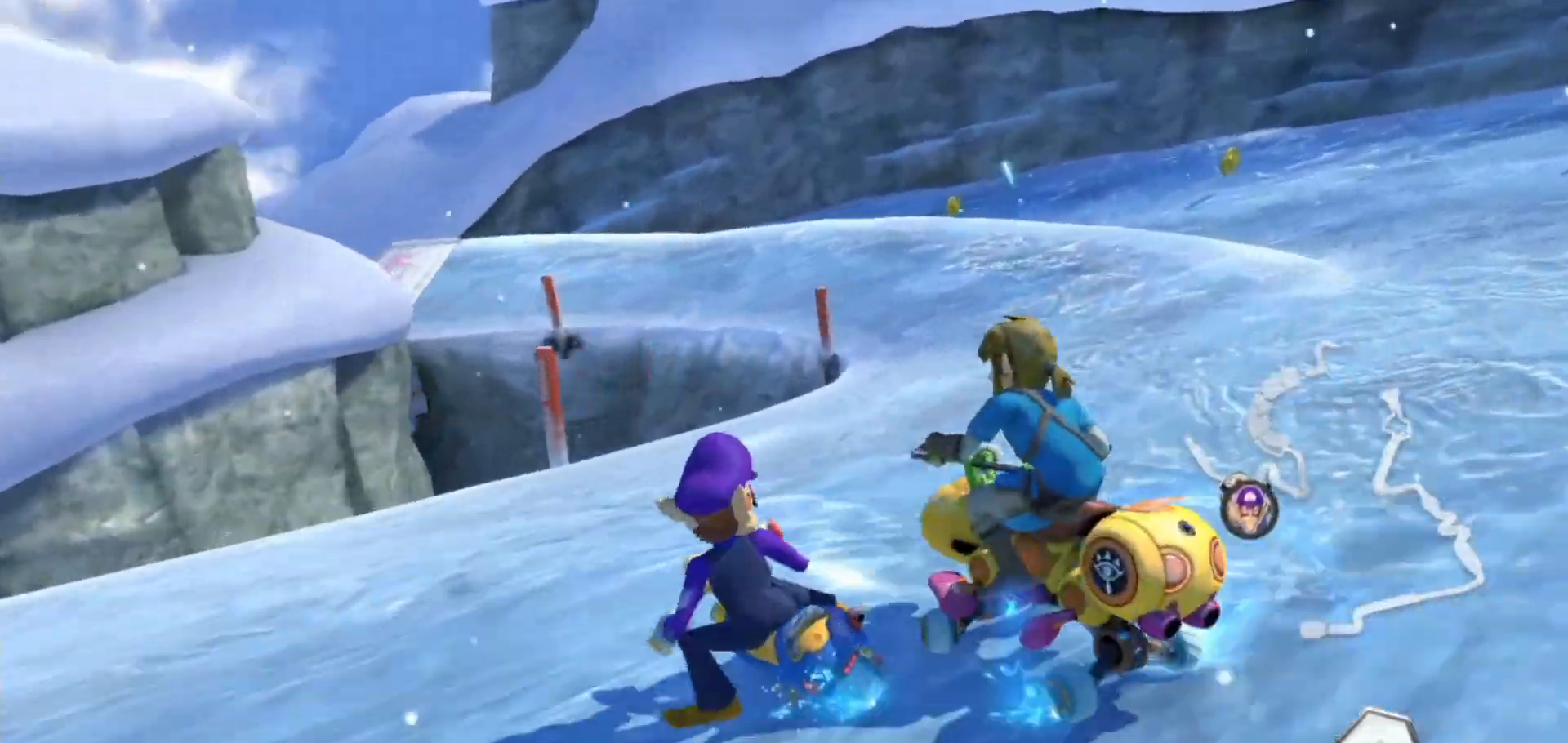
{"dt_ms": 500, "buttons": ["A", "B"], "left_stick": "up-left", "right_stick": "center", "events": [[233, "left_stick", "right"], [383, "left_stick", "up-left"], [450, "B", "down"]]}
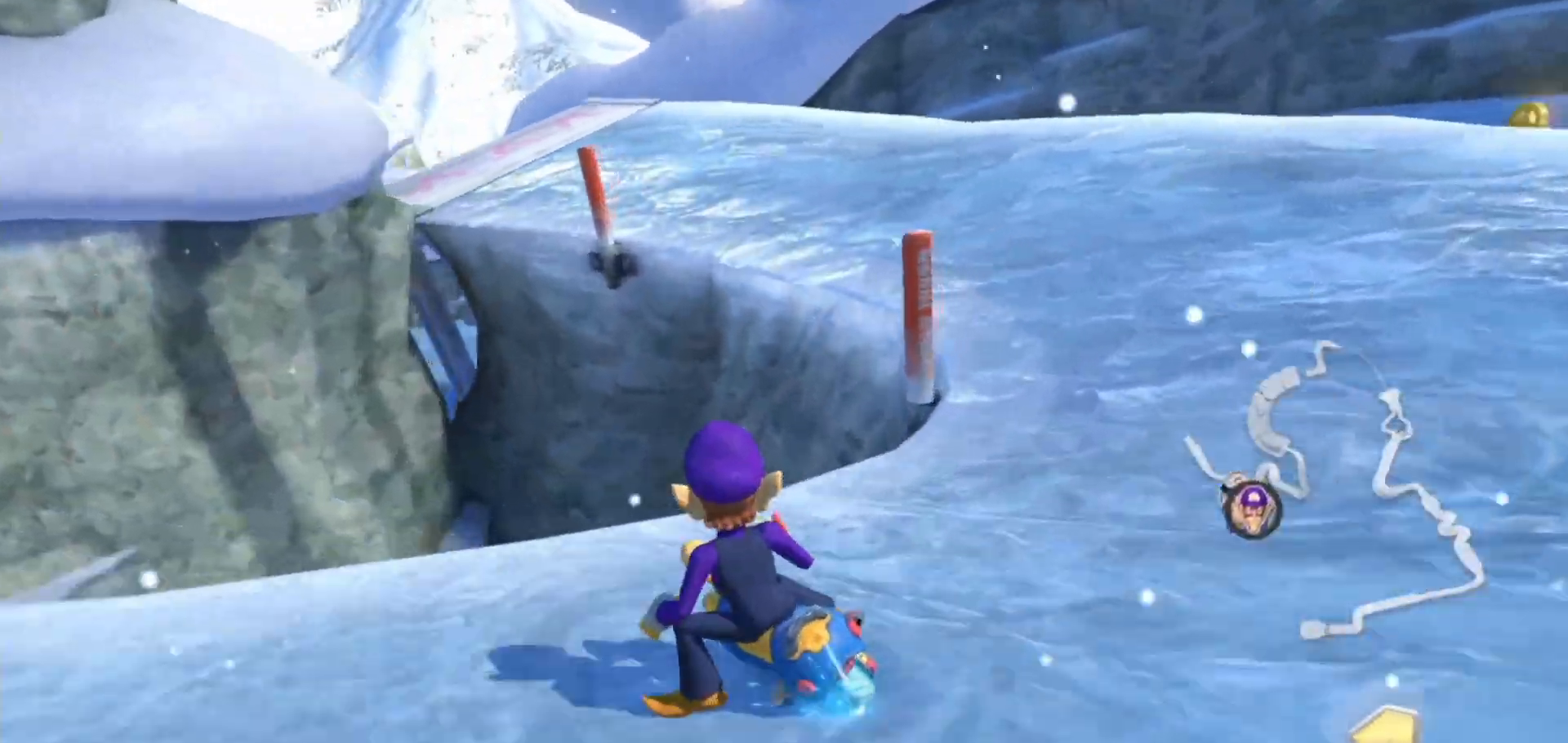
{"dt_ms": 500, "buttons": ["A"], "left_stick": "up-left", "right_stick": "center", "events": [[150, "B", "up"]]}
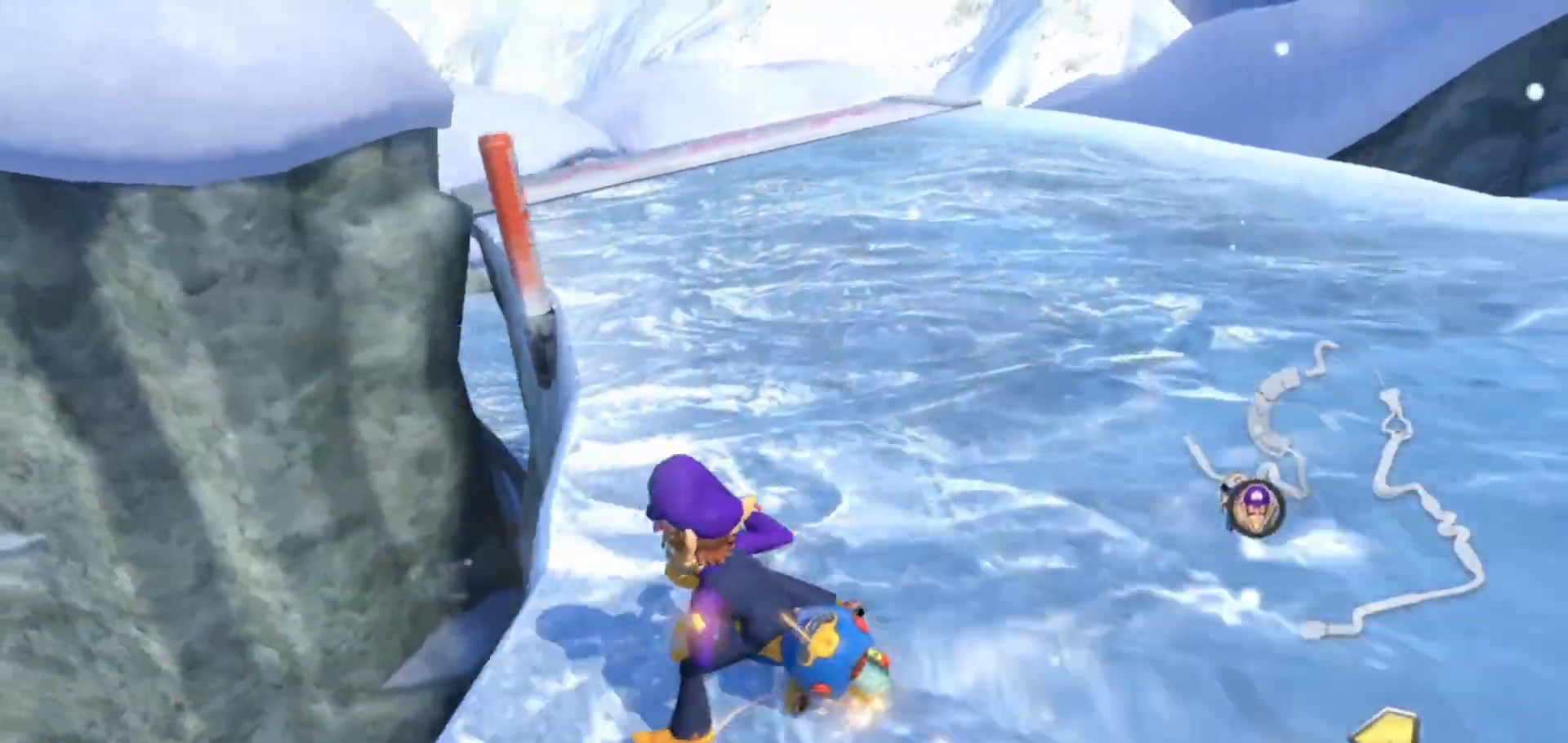
{"dt_ms": 500, "buttons": ["A"], "left_stick": "center", "right_stick": "center", "events": [[67, "left_stick", "center"], [117, "left_stick", "right"], [450, "left_stick", "center"]]}
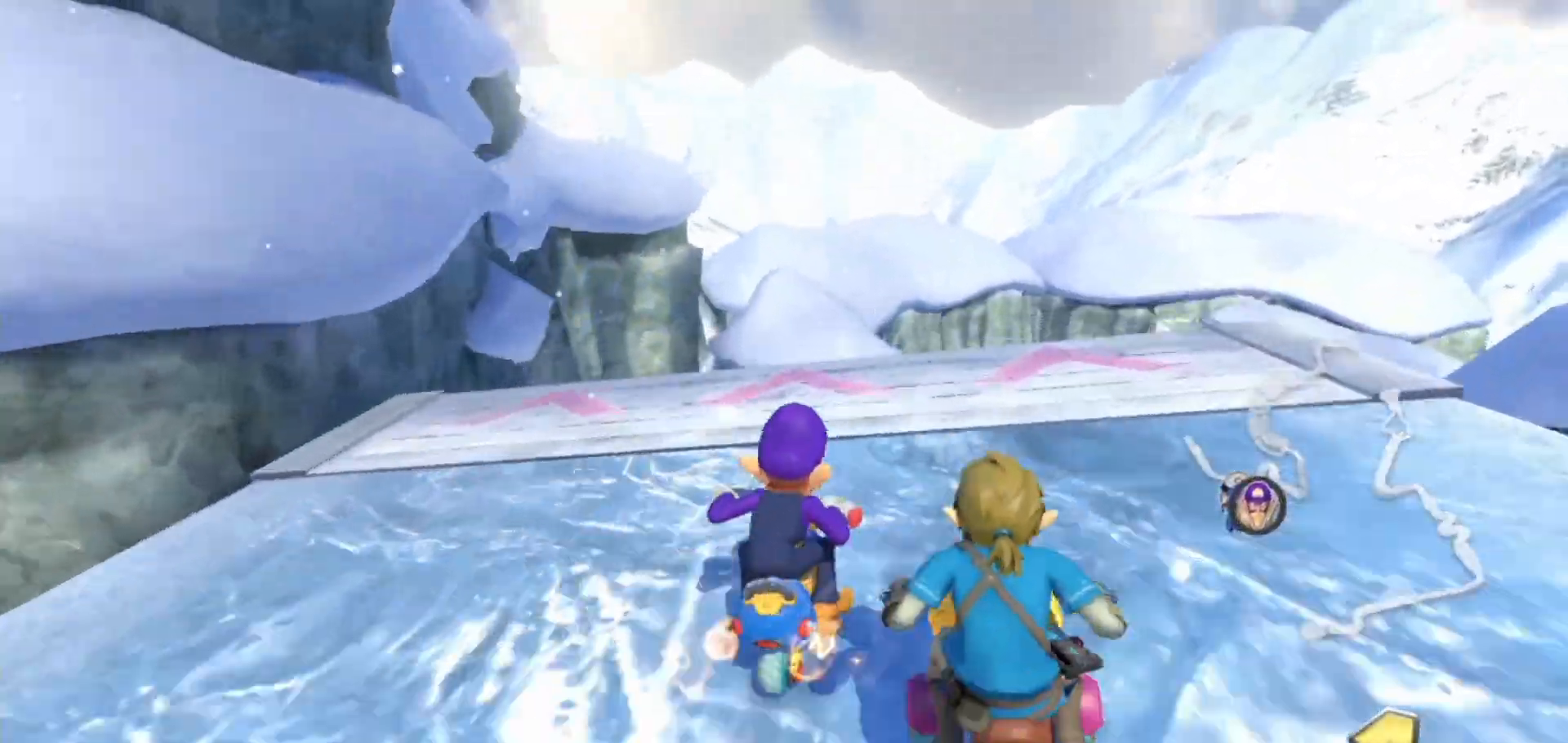
{"dt_ms": 500, "buttons": ["A"], "left_stick": "right", "right_stick": "center", "events": [[83, "left_stick", "right"]]}
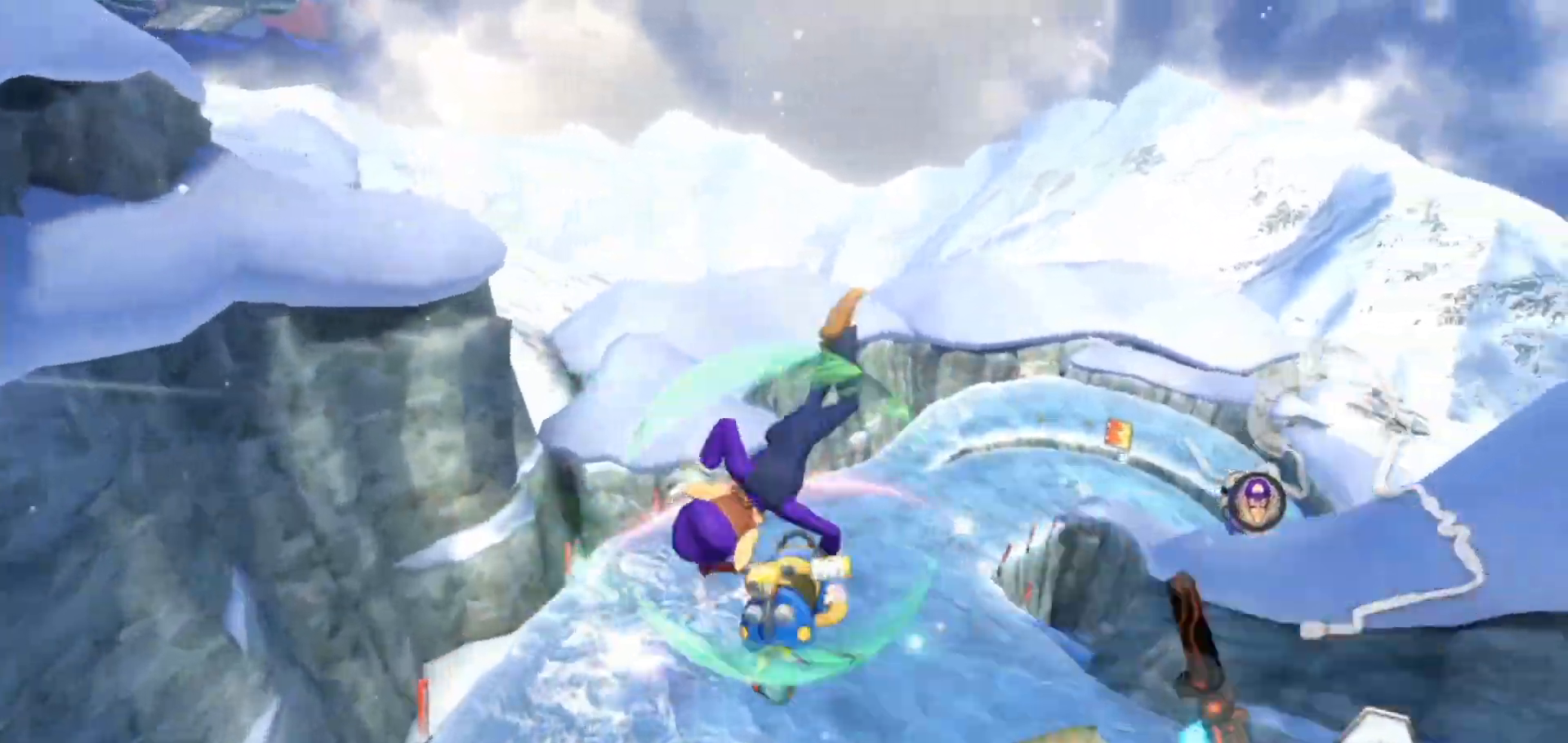
{"dt_ms": 500, "buttons": ["A"], "left_stick": "right", "right_stick": "center", "events": []}
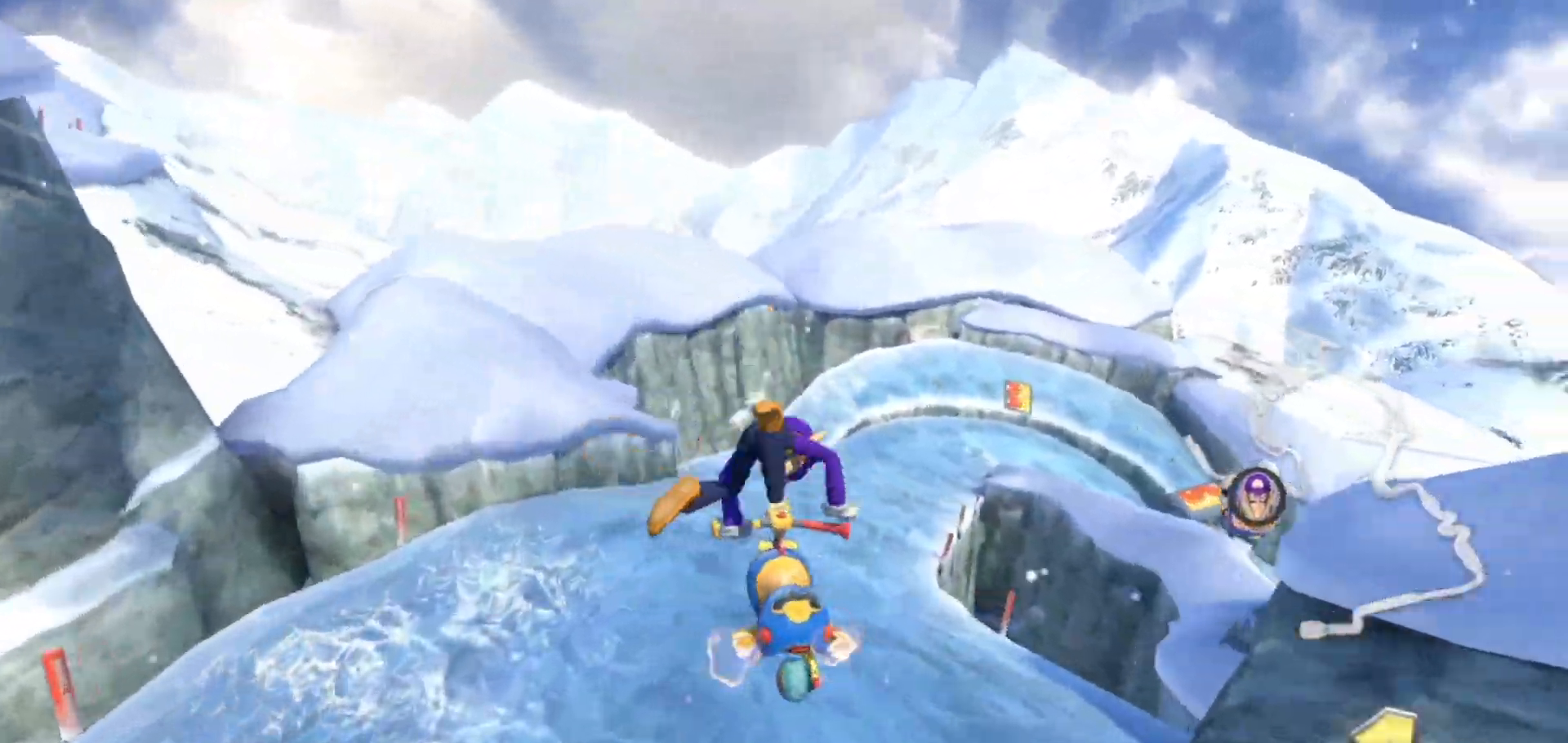
{"dt_ms": 500, "buttons": ["A"], "left_stick": "right", "right_stick": "center", "events": []}
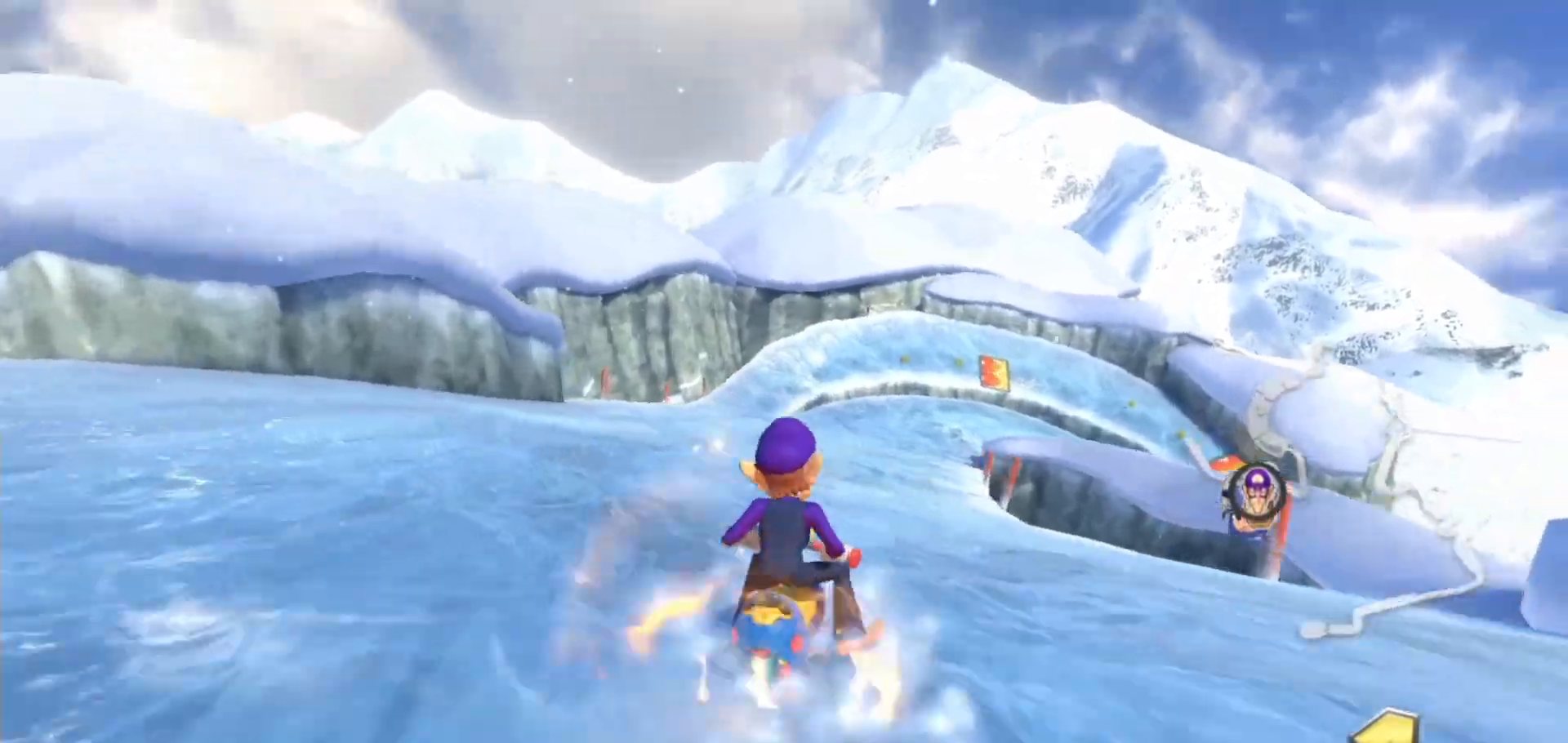
{"dt_ms": 500, "buttons": ["A"], "left_stick": "down-right", "right_stick": "center", "events": [[217, "left_stick", "left"], [483, "left_stick", "down-right"]]}
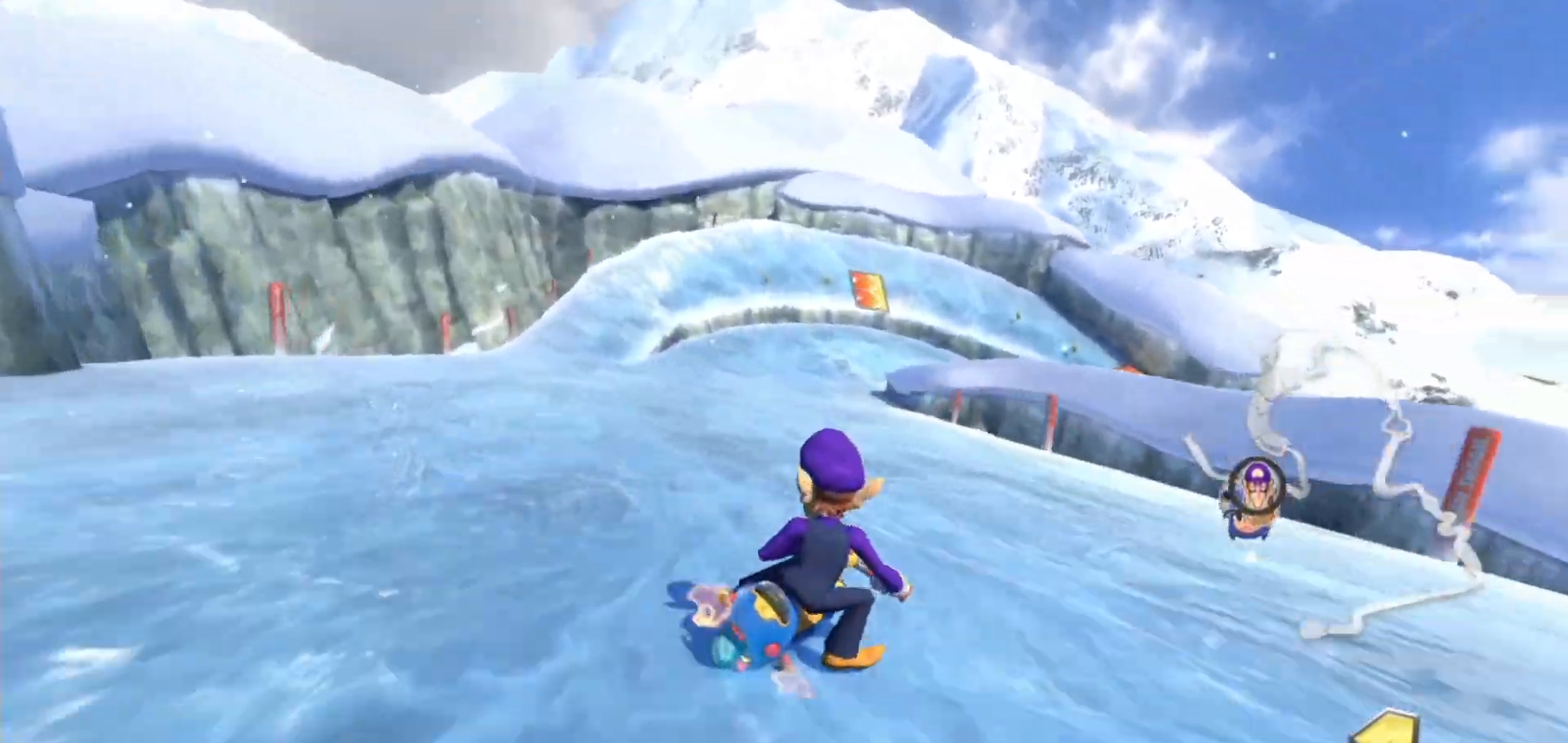
{"dt_ms": 500, "buttons": ["A"], "left_stick": "left", "right_stick": "center", "events": [[117, "left_stick", "left"]]}